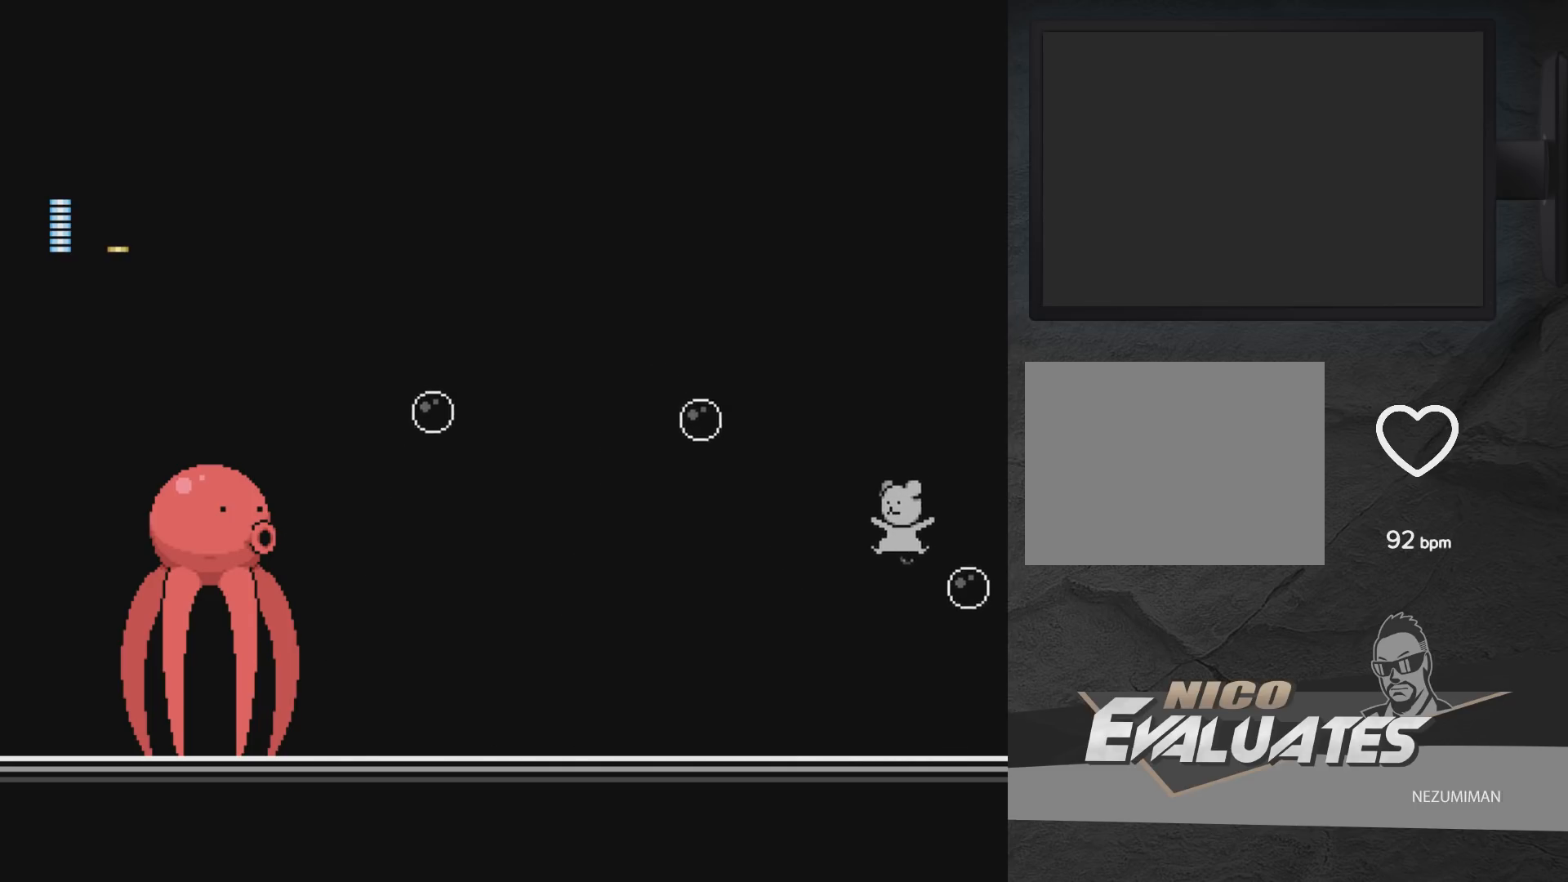
Gameplay with a controller (Xbox layout); each line is a JSON object with the inputs held at the frame after it. "events" lists button and stick changes between this image and that frame as [ms after this image, input, new state], when the widget could be followed in between. Not read: L2 R2.
{"buttons": ["DPAD_LEFT"], "left_stick": "center", "right_stick": "center", "events": [[17, "DPAD_LEFT", "up"], [100, "A", "up"], [100, "DPAD_RIGHT", "down"], [250, "DPAD_RIGHT", "up"], [400, "DPAD_LEFT", "down"]]}
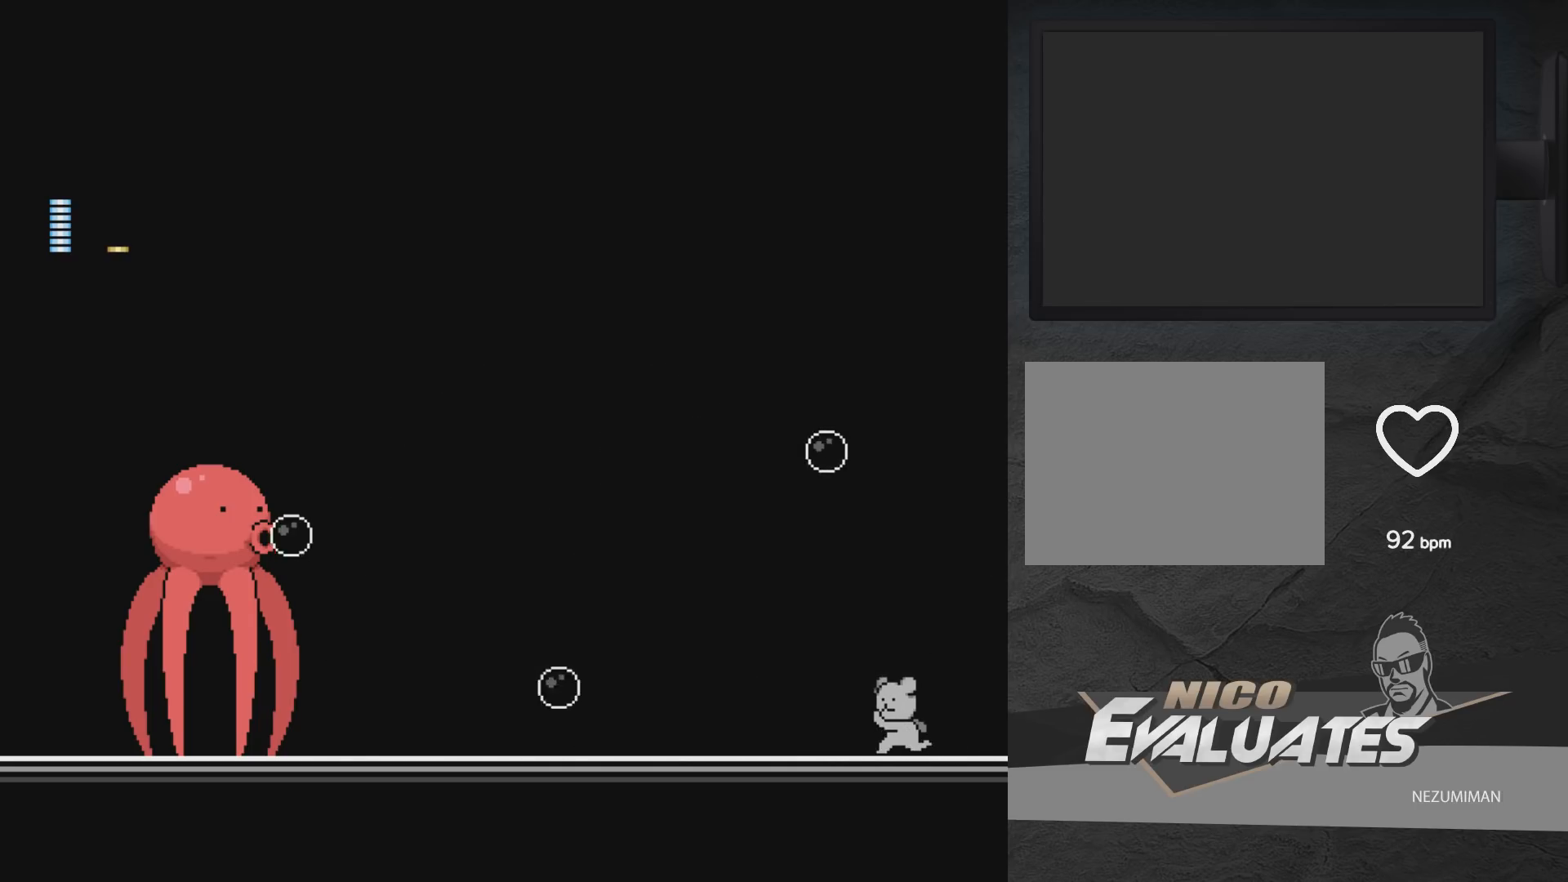
{"buttons": [], "left_stick": "center", "right_stick": "center", "events": [[233, "DPAD_LEFT", "up"]]}
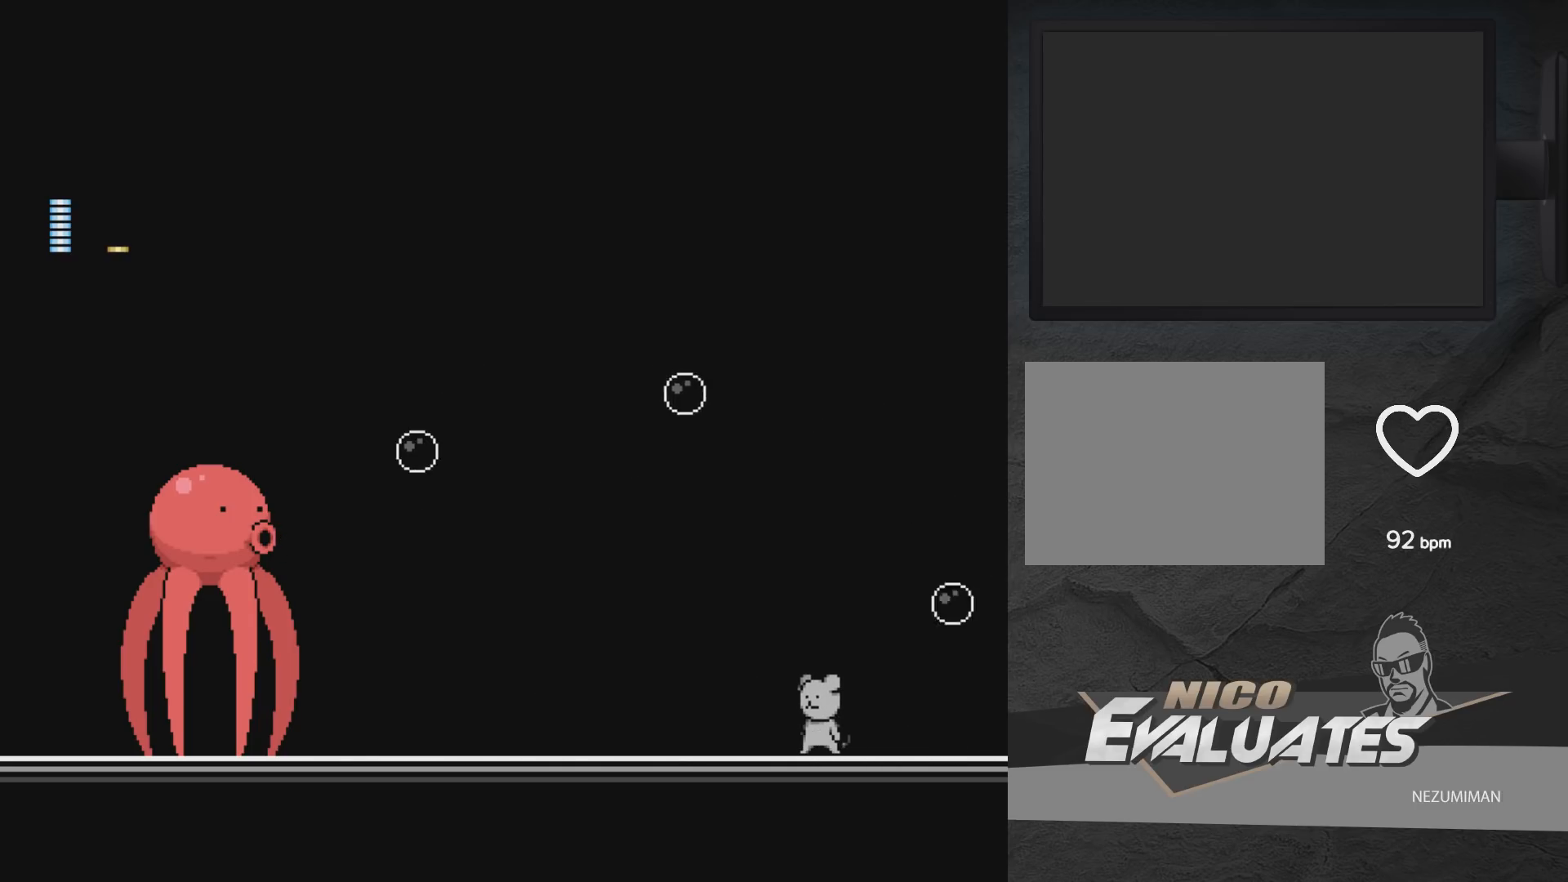
{"buttons": ["DPAD_LEFT"], "left_stick": "center", "right_stick": "center", "events": [[100, "DPAD_RIGHT", "down"], [417, "DPAD_RIGHT", "up"], [450, "DPAD_LEFT", "down"]]}
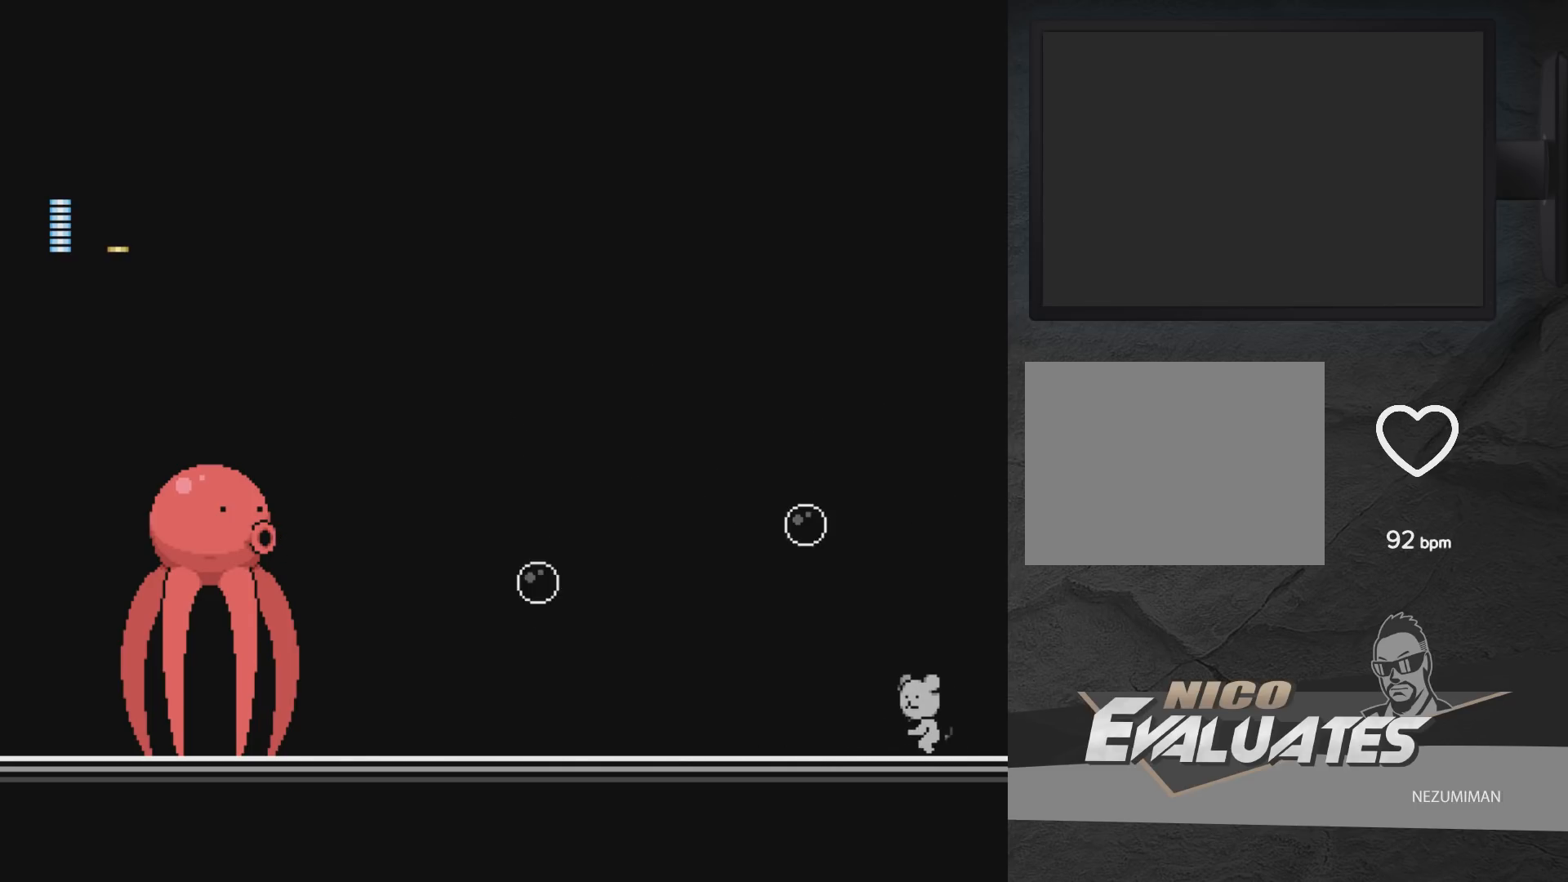
{"buttons": [], "left_stick": "center", "right_stick": "center", "events": [[283, "DPAD_LEFT", "up"]]}
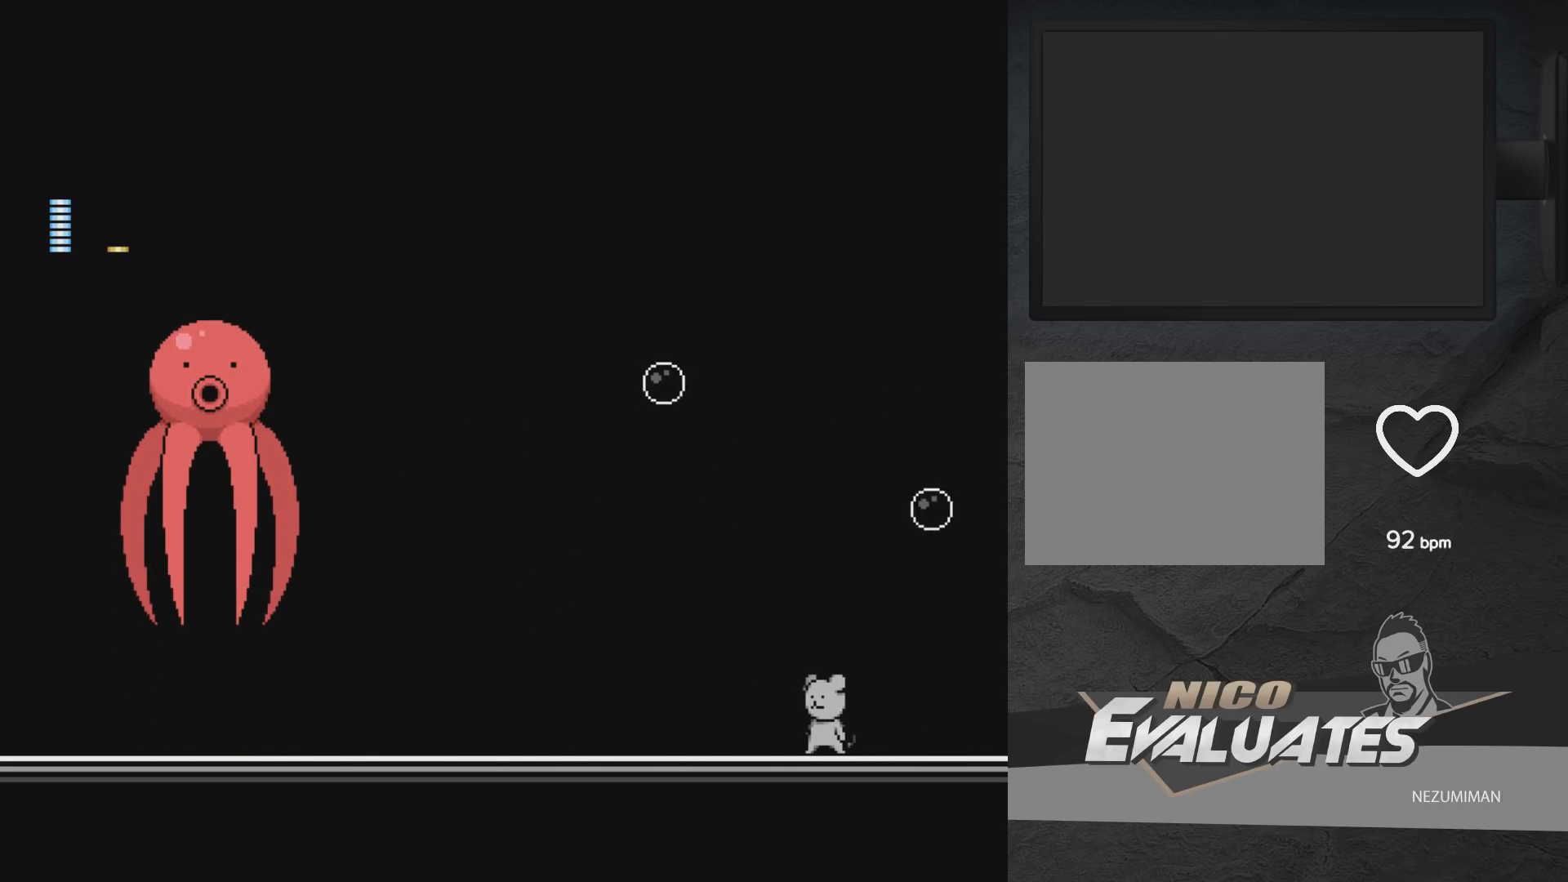
{"buttons": [], "left_stick": "center", "right_stick": "center", "events": [[117, "DPAD_RIGHT", "down"], [400, "DPAD_RIGHT", "up"]]}
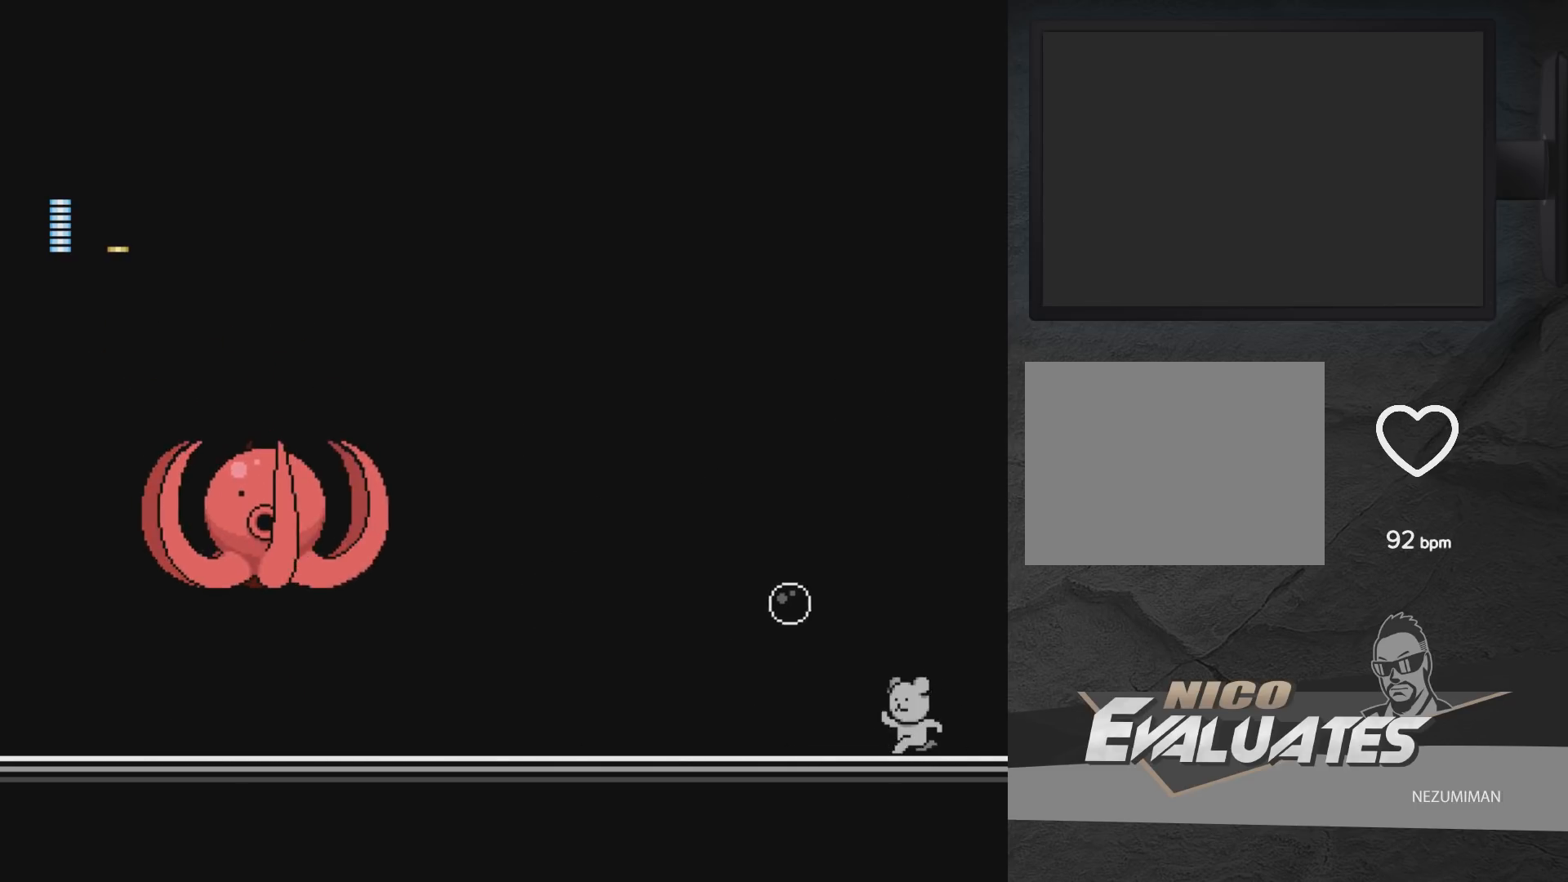
{"buttons": [], "left_stick": "center", "right_stick": "center", "events": [[17, "DPAD_LEFT", "down"], [250, "DPAD_LEFT", "up"], [350, "DPAD_RIGHT", "down"], [433, "DPAD_RIGHT", "up"]]}
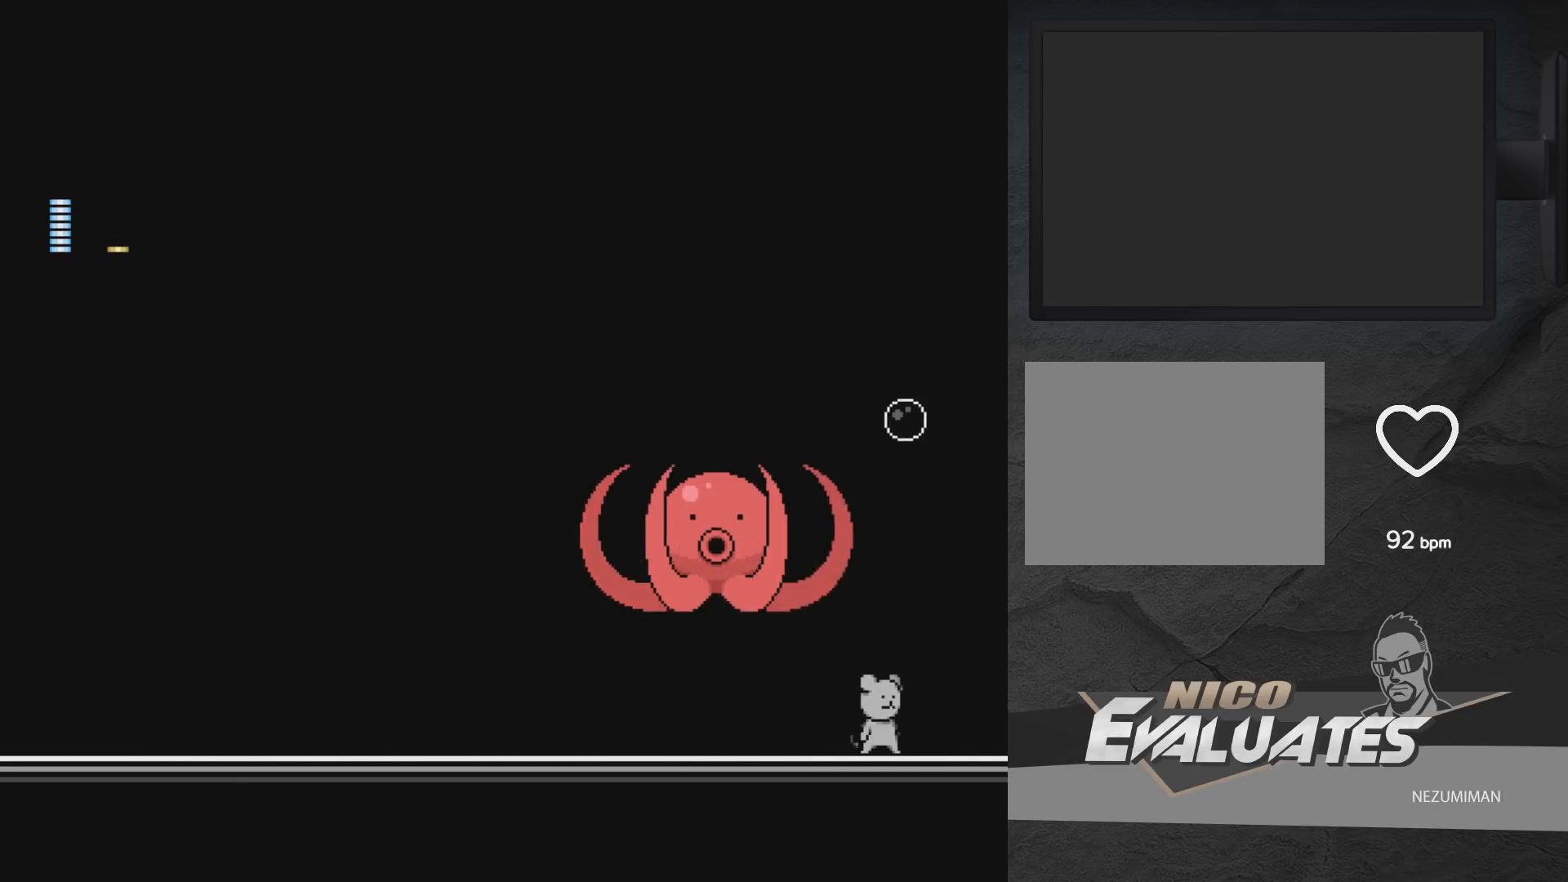
{"buttons": ["DPAD_RIGHT"], "left_stick": "center", "right_stick": "center", "events": [[67, "DPAD_LEFT", "down"], [217, "DPAD_LEFT", "up"], [350, "DPAD_RIGHT", "down"]]}
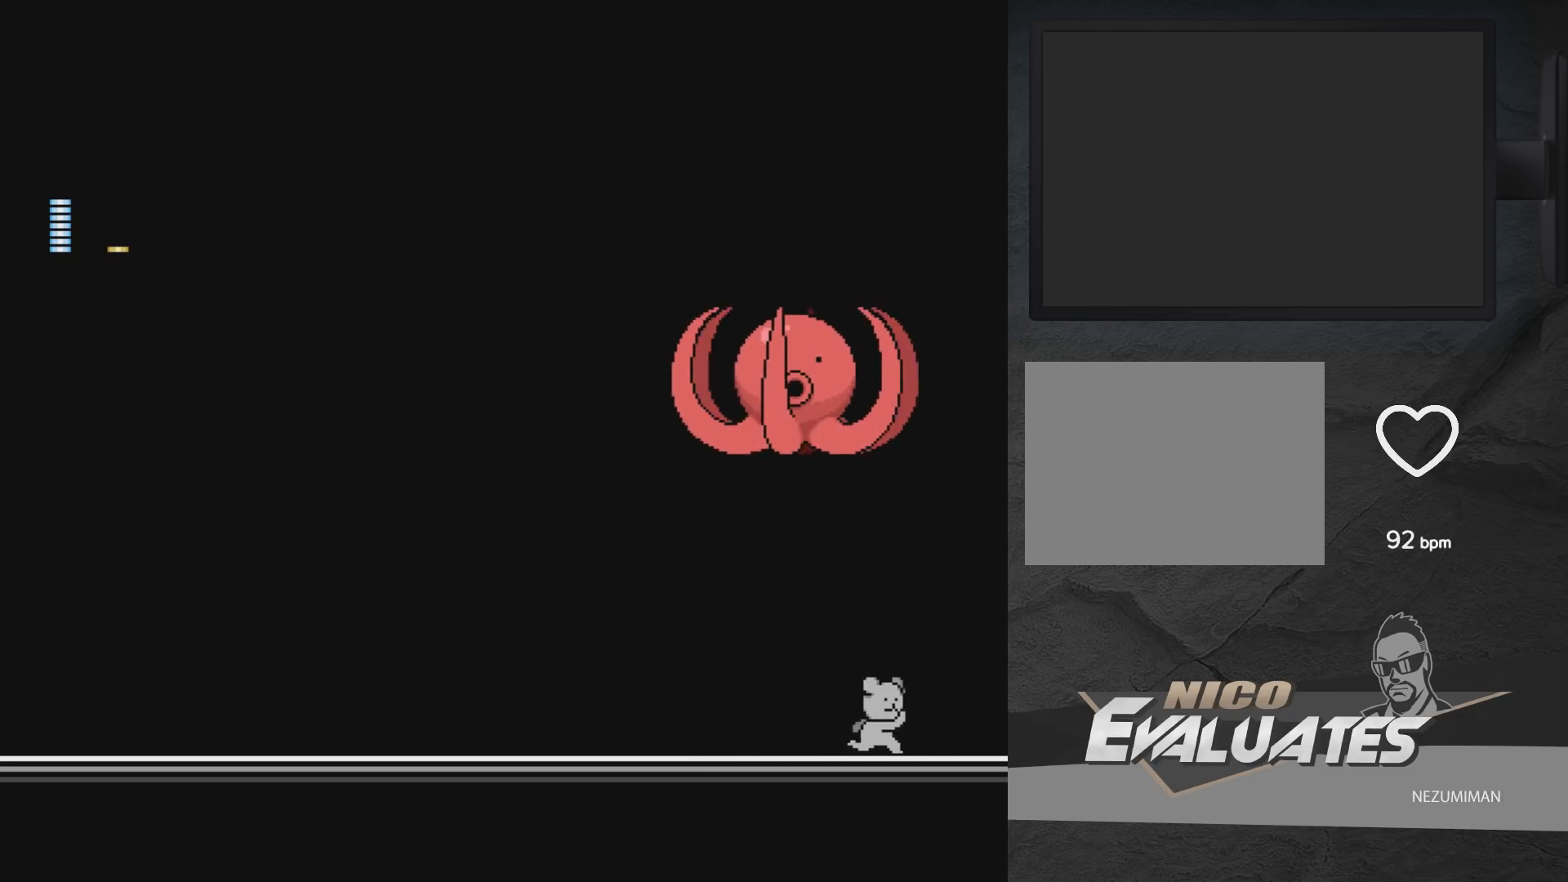
{"buttons": ["DPAD_LEFT"], "left_stick": "center", "right_stick": "center", "events": [[83, "DPAD_RIGHT", "up"], [250, "DPAD_RIGHT", "down"], [333, "DPAD_RIGHT", "up"], [483, "DPAD_LEFT", "down"]]}
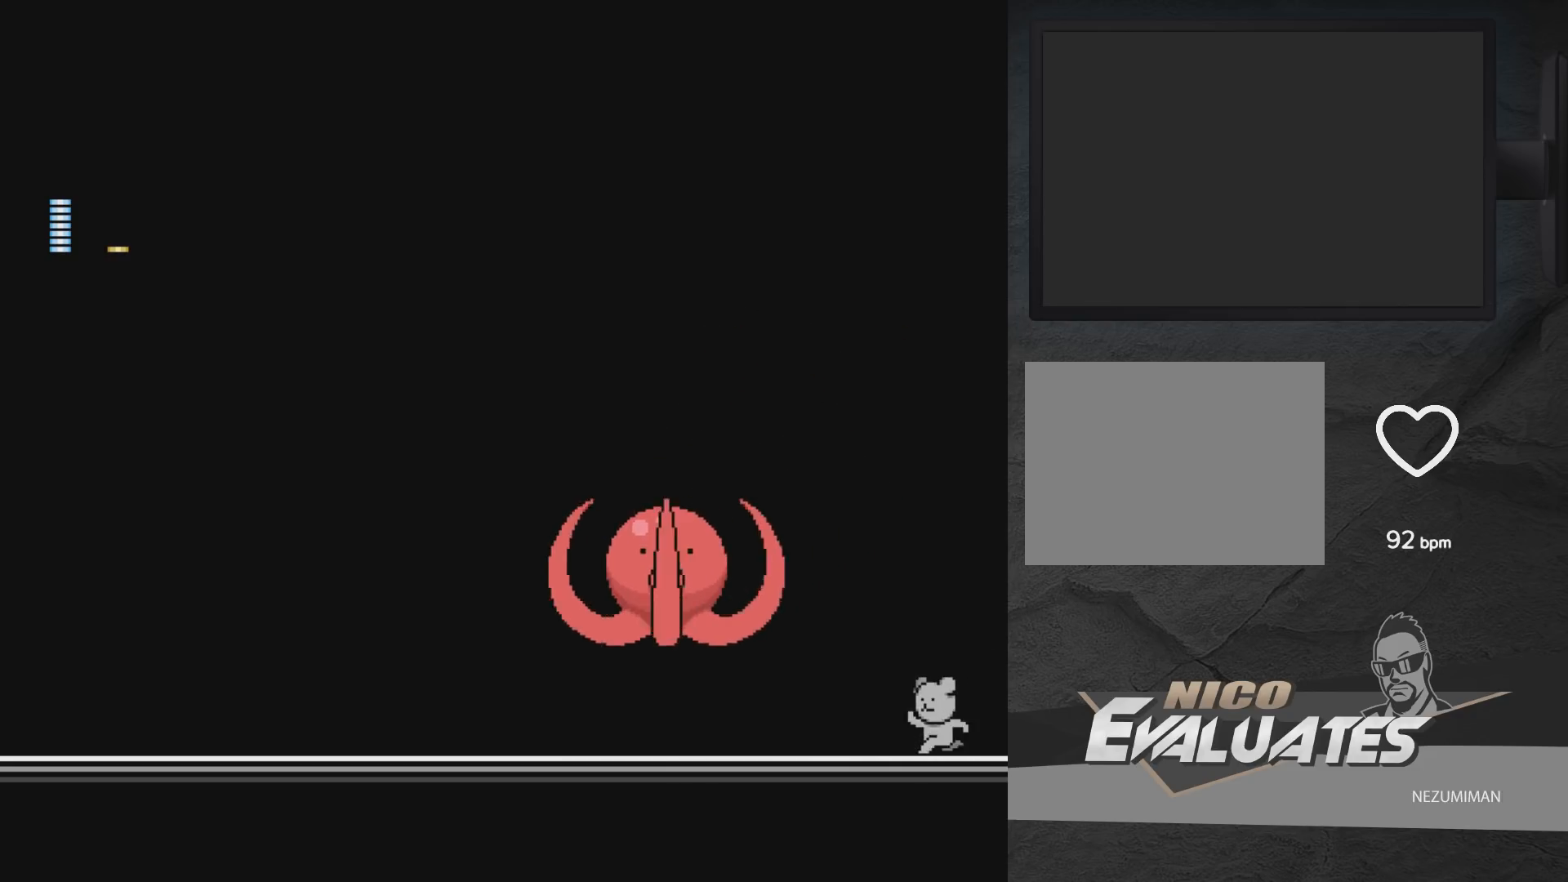
{"buttons": [], "left_stick": "center", "right_stick": "center", "events": [[150, "DPAD_LEFT", "up"]]}
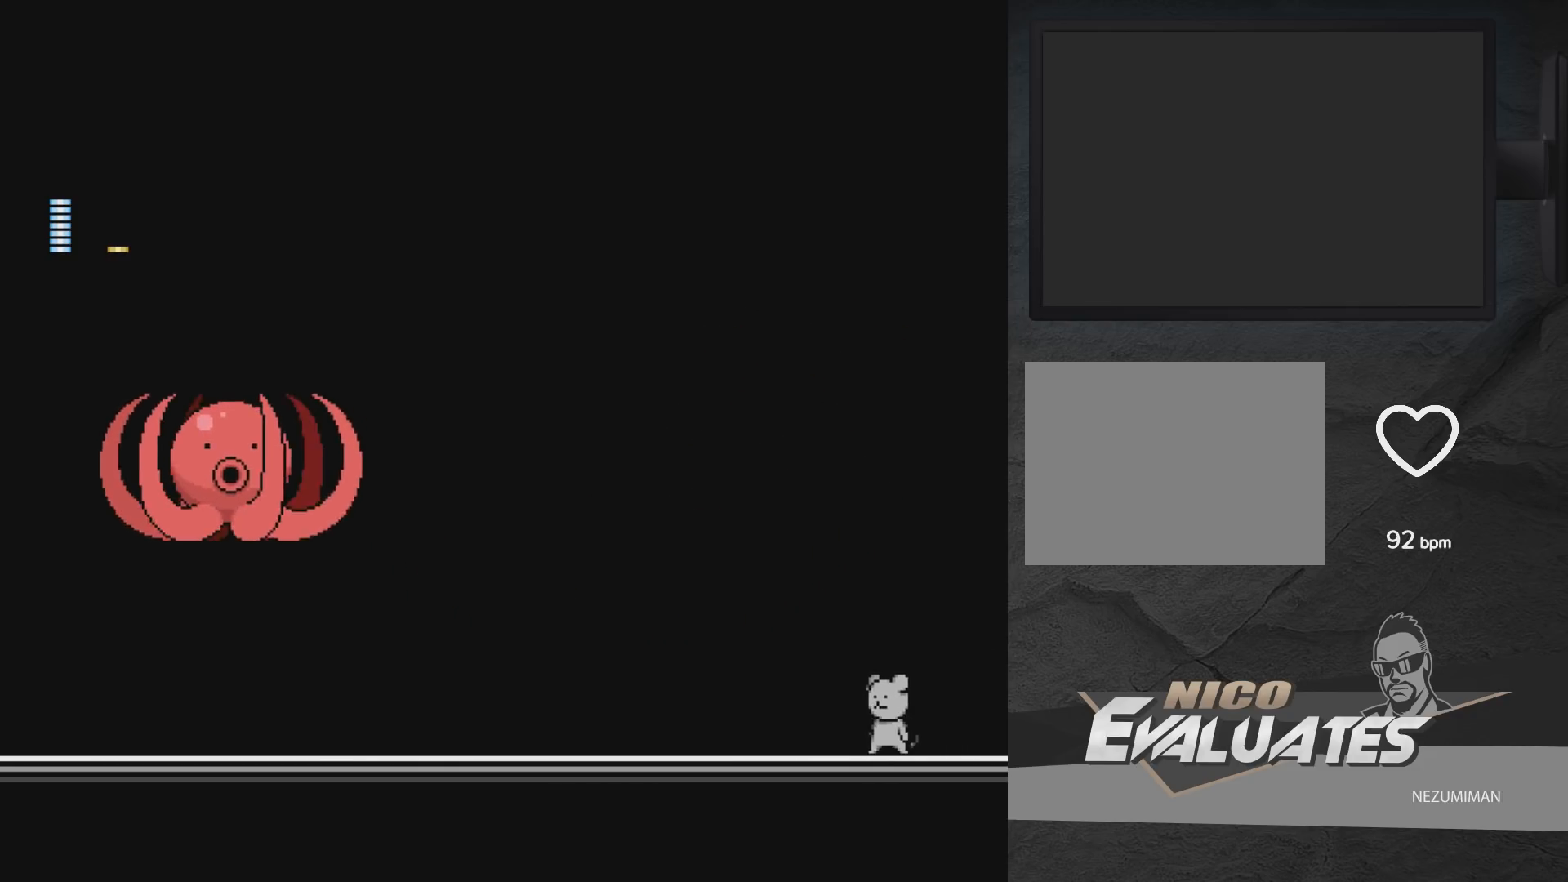
{"buttons": [], "left_stick": "center", "right_stick": "center", "events": []}
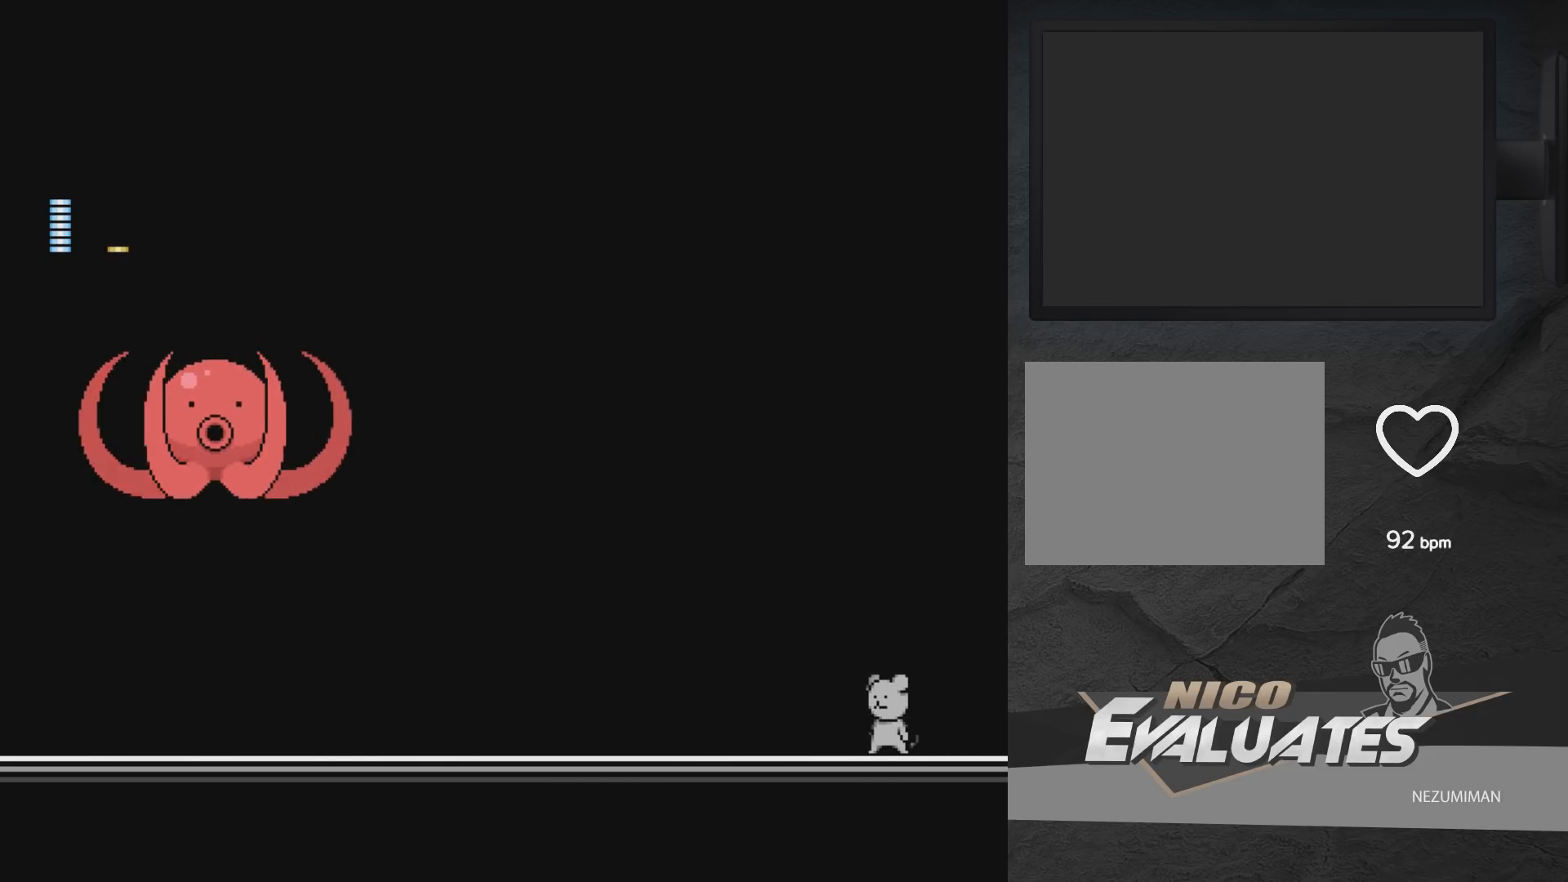
{"buttons": [], "left_stick": "center", "right_stick": "center", "events": []}
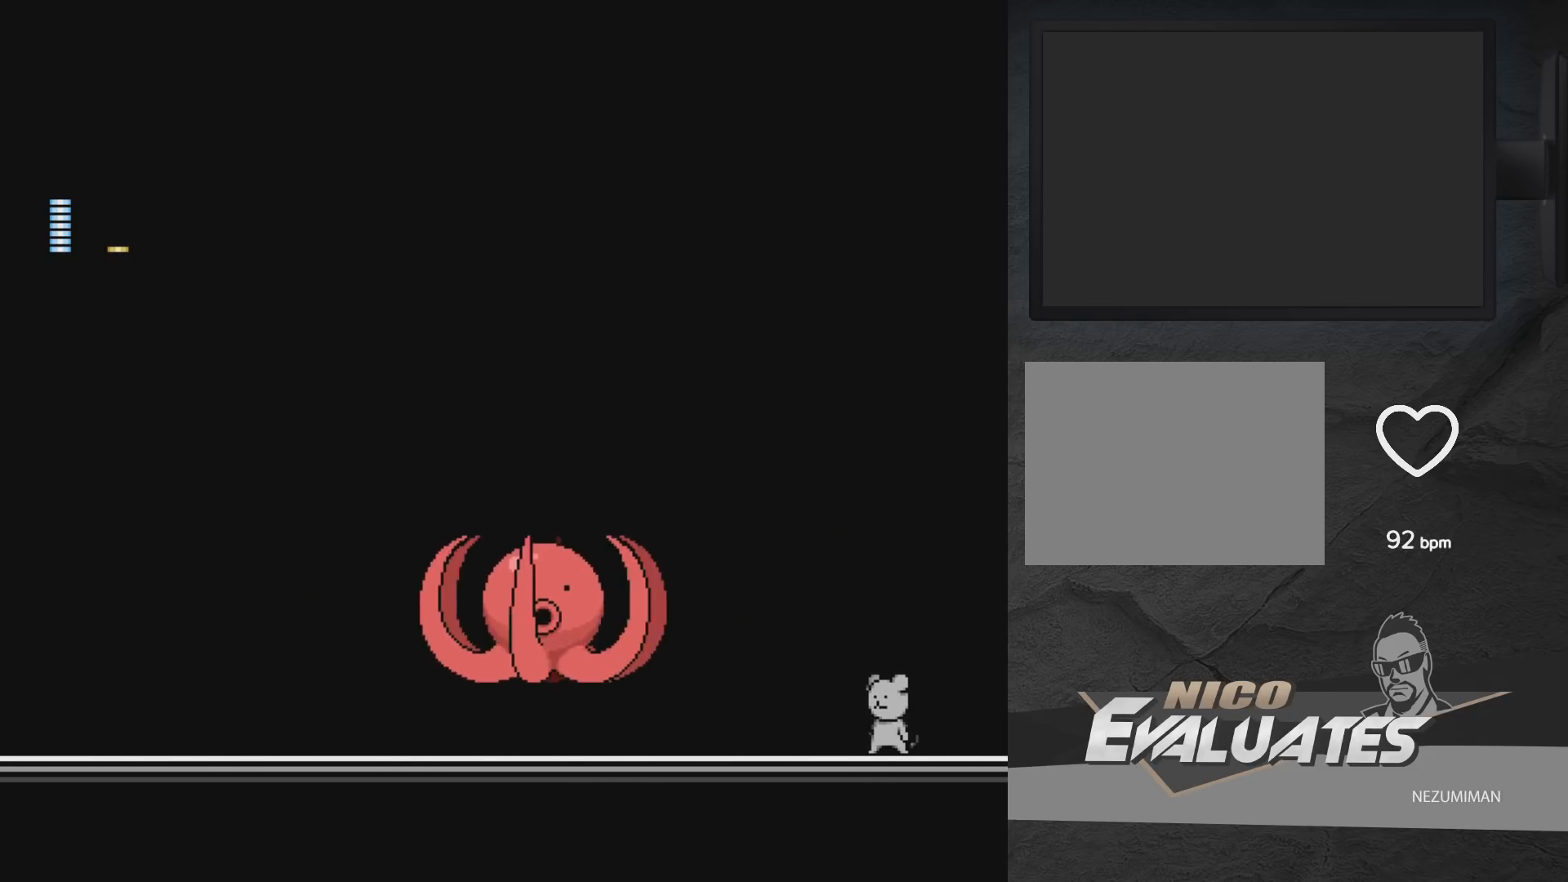
{"buttons": [], "left_stick": "center", "right_stick": "center", "events": [[50, "DPAD_LEFT", "down"], [433, "DPAD_LEFT", "up"]]}
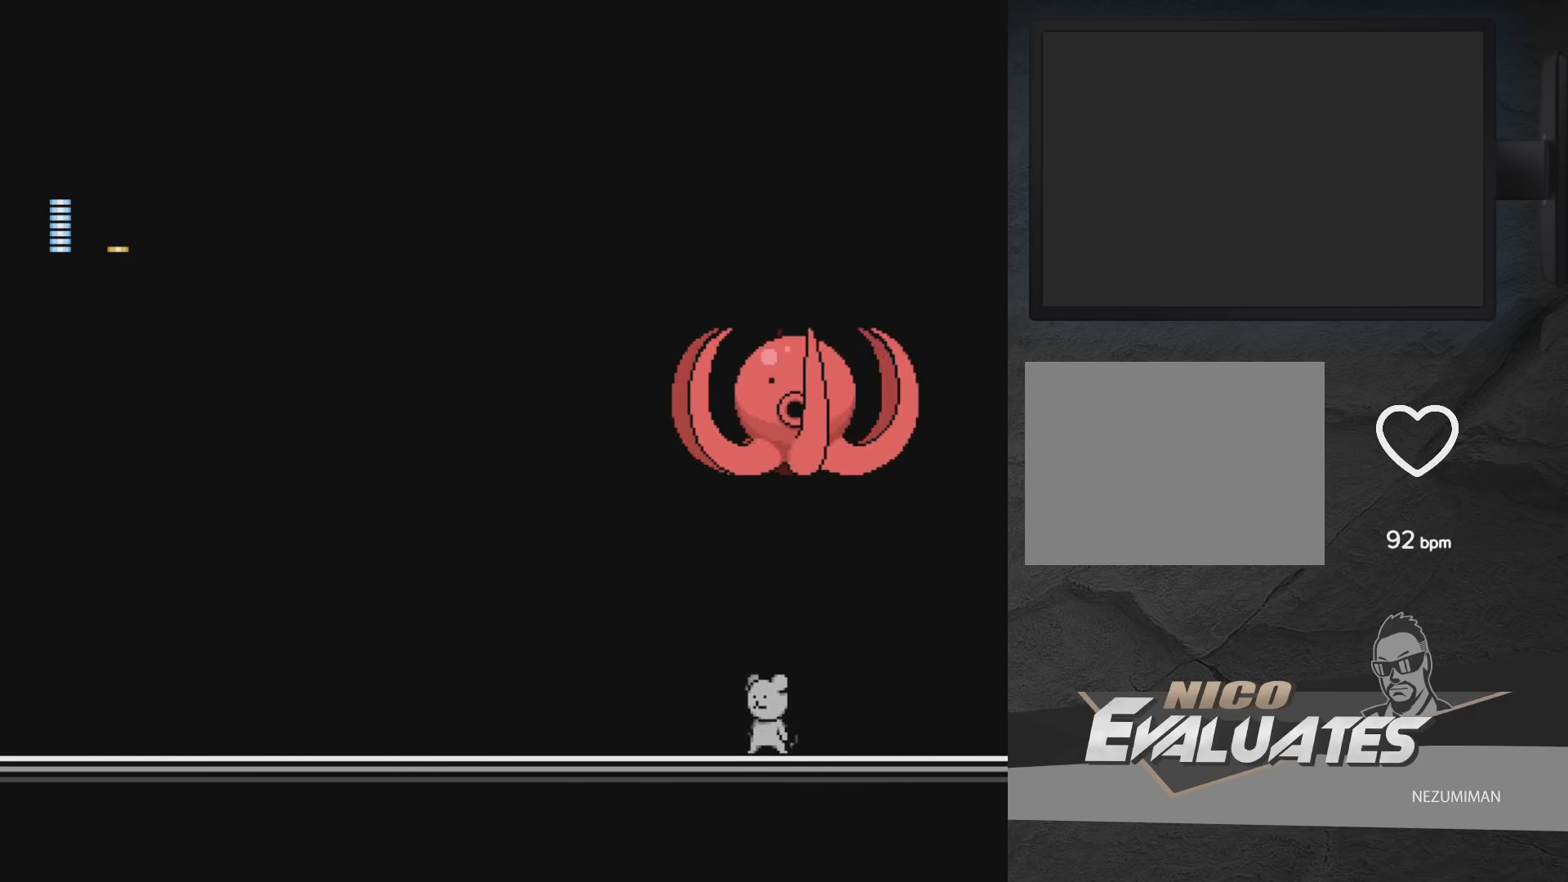
{"buttons": ["DPAD_RIGHT"], "left_stick": "center", "right_stick": "center", "events": [[17, "DPAD_RIGHT", "down"]]}
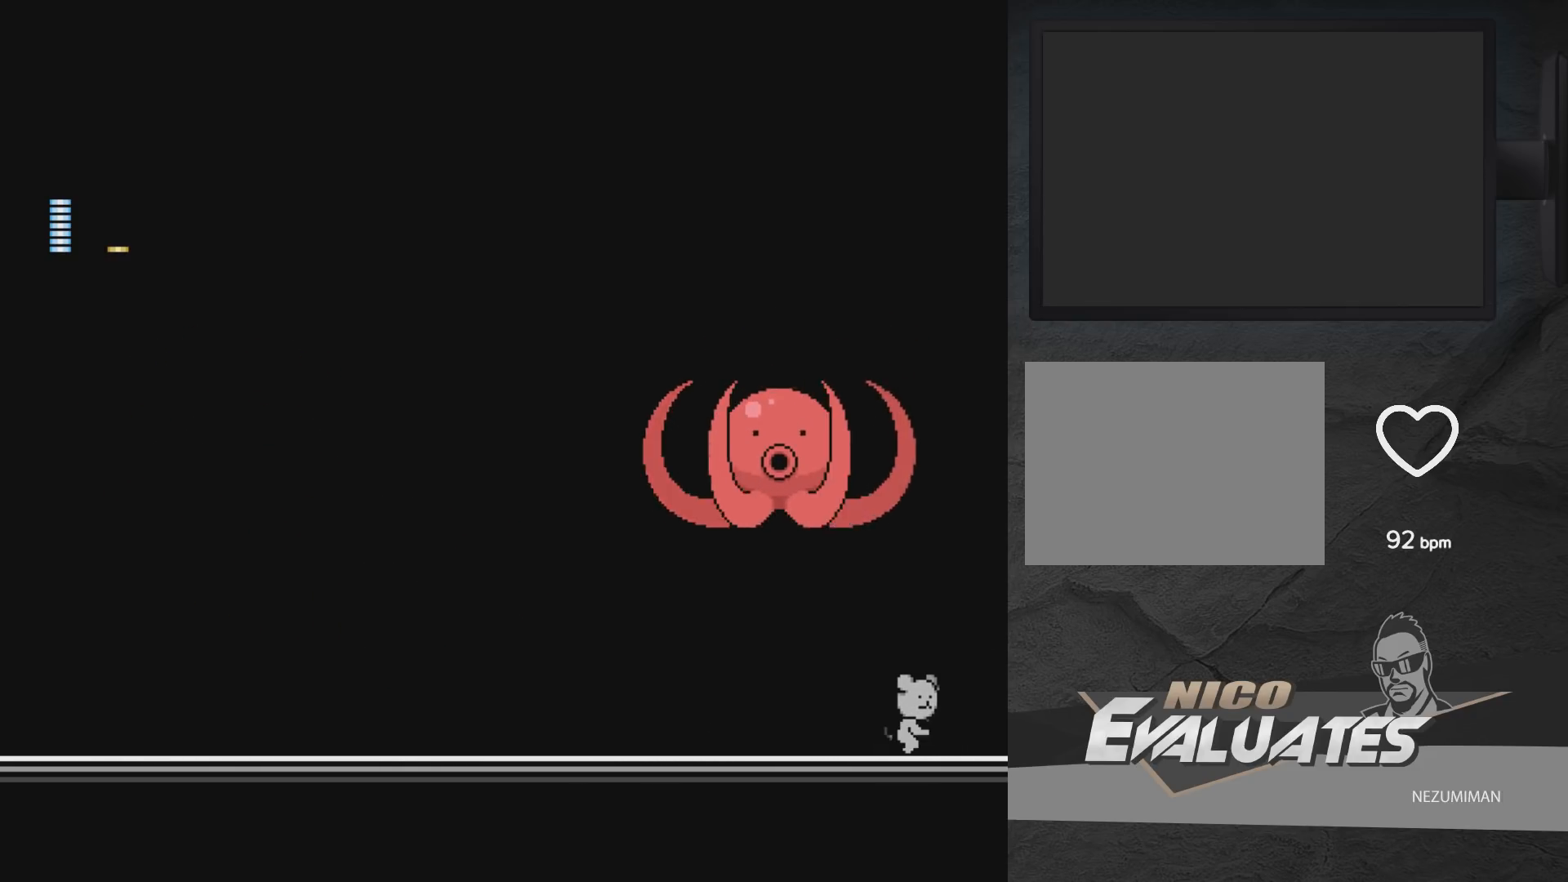
{"buttons": ["DPAD_LEFT"], "left_stick": "center", "right_stick": "center", "events": [[67, "DPAD_RIGHT", "up"], [283, "DPAD_LEFT", "down"]]}
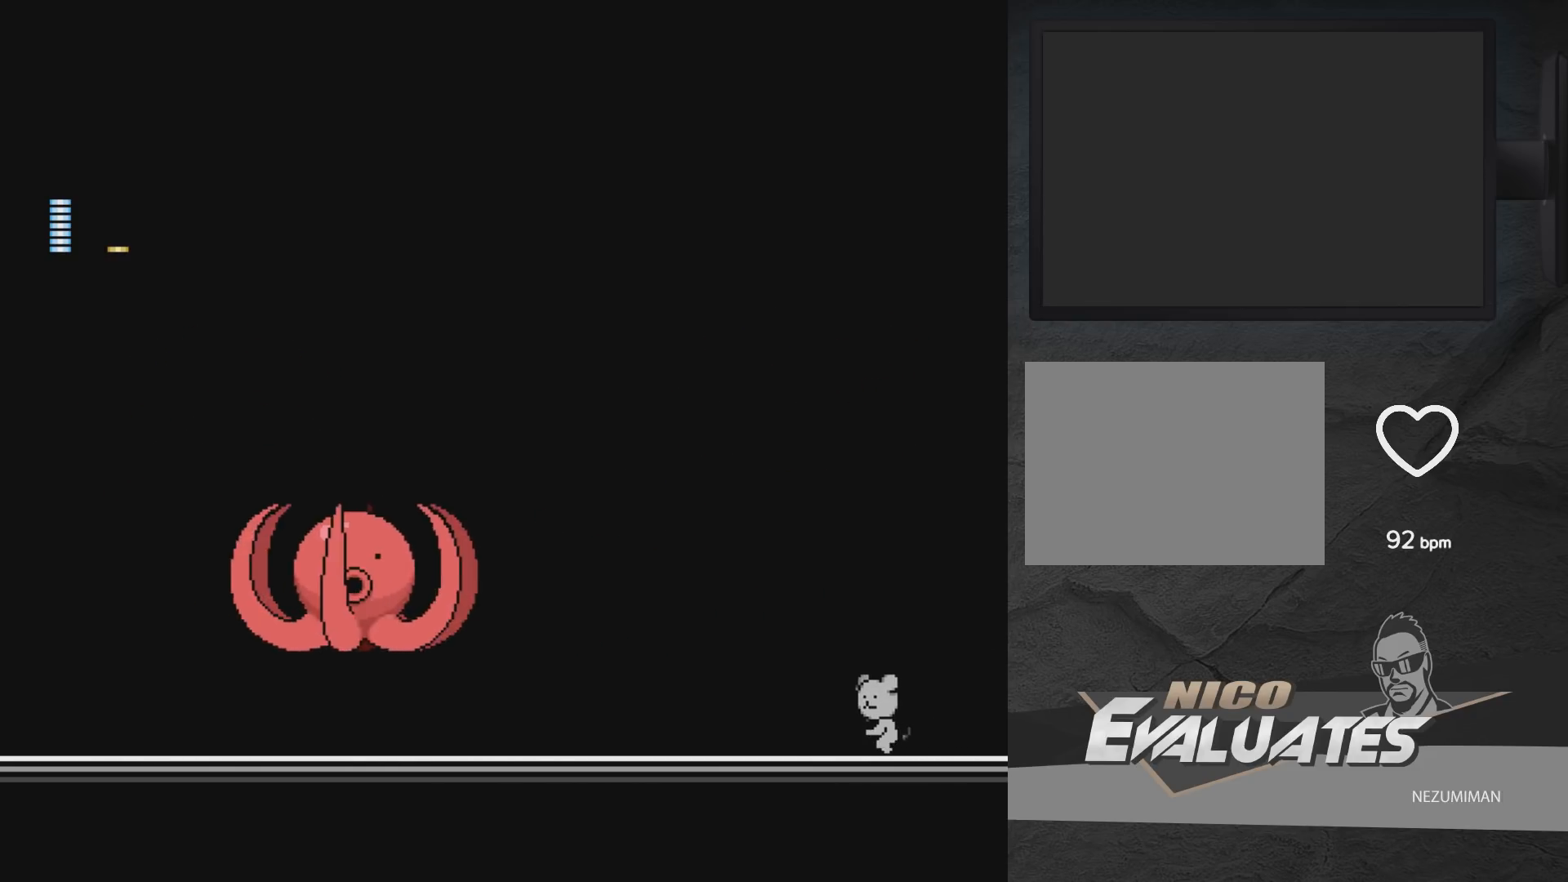
{"buttons": [], "left_stick": "center", "right_stick": "center", "events": [[400, "DPAD_LEFT", "up"]]}
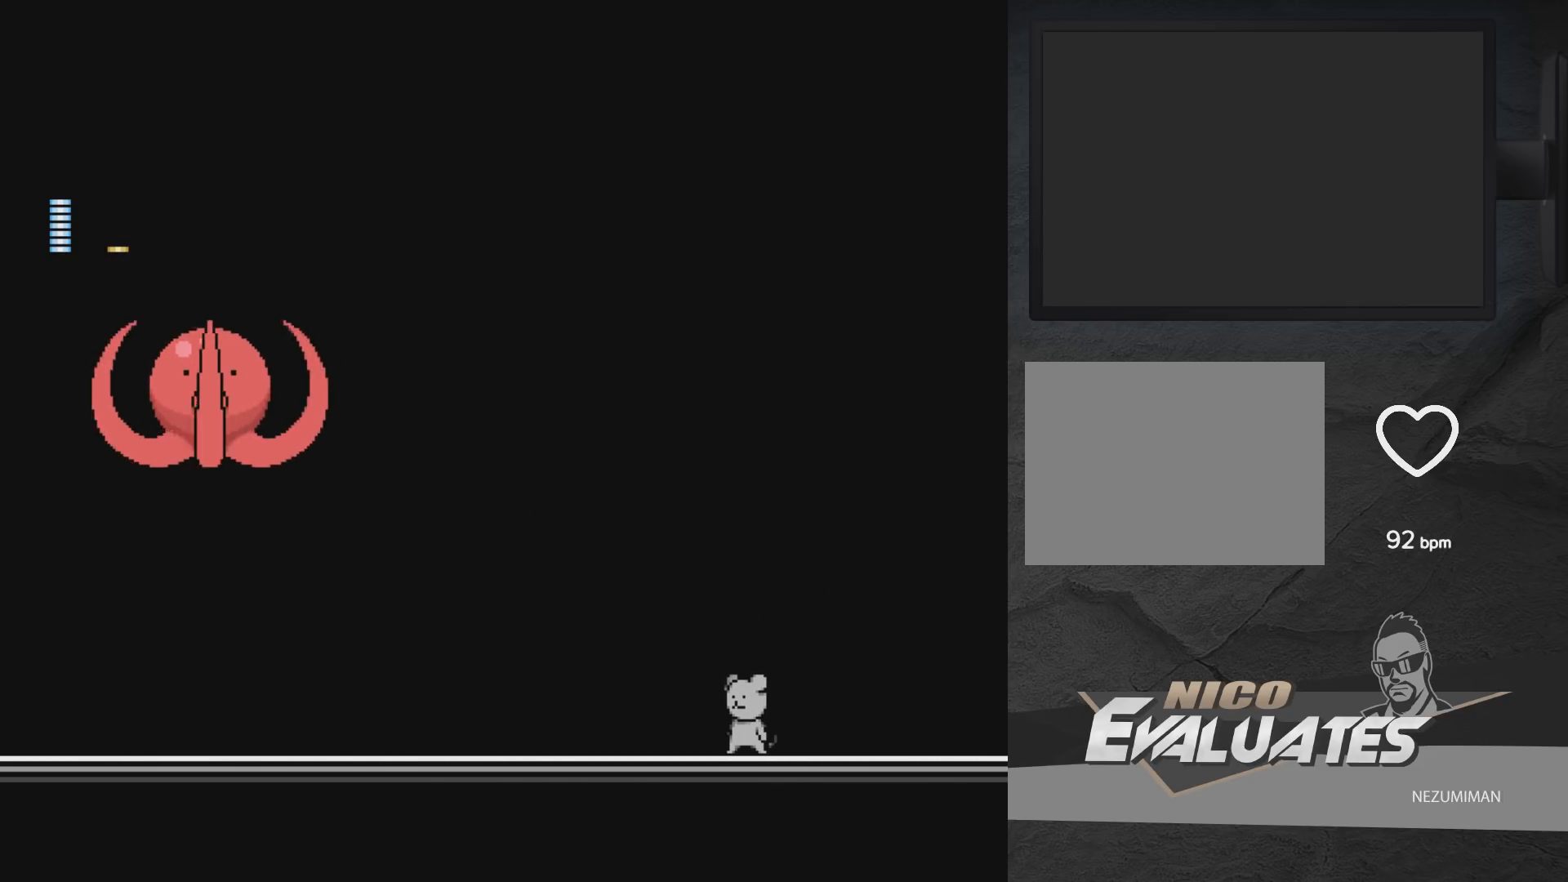
{"buttons": ["DPAD_RIGHT"], "left_stick": "center", "right_stick": "center", "events": [[400, "DPAD_RIGHT", "down"]]}
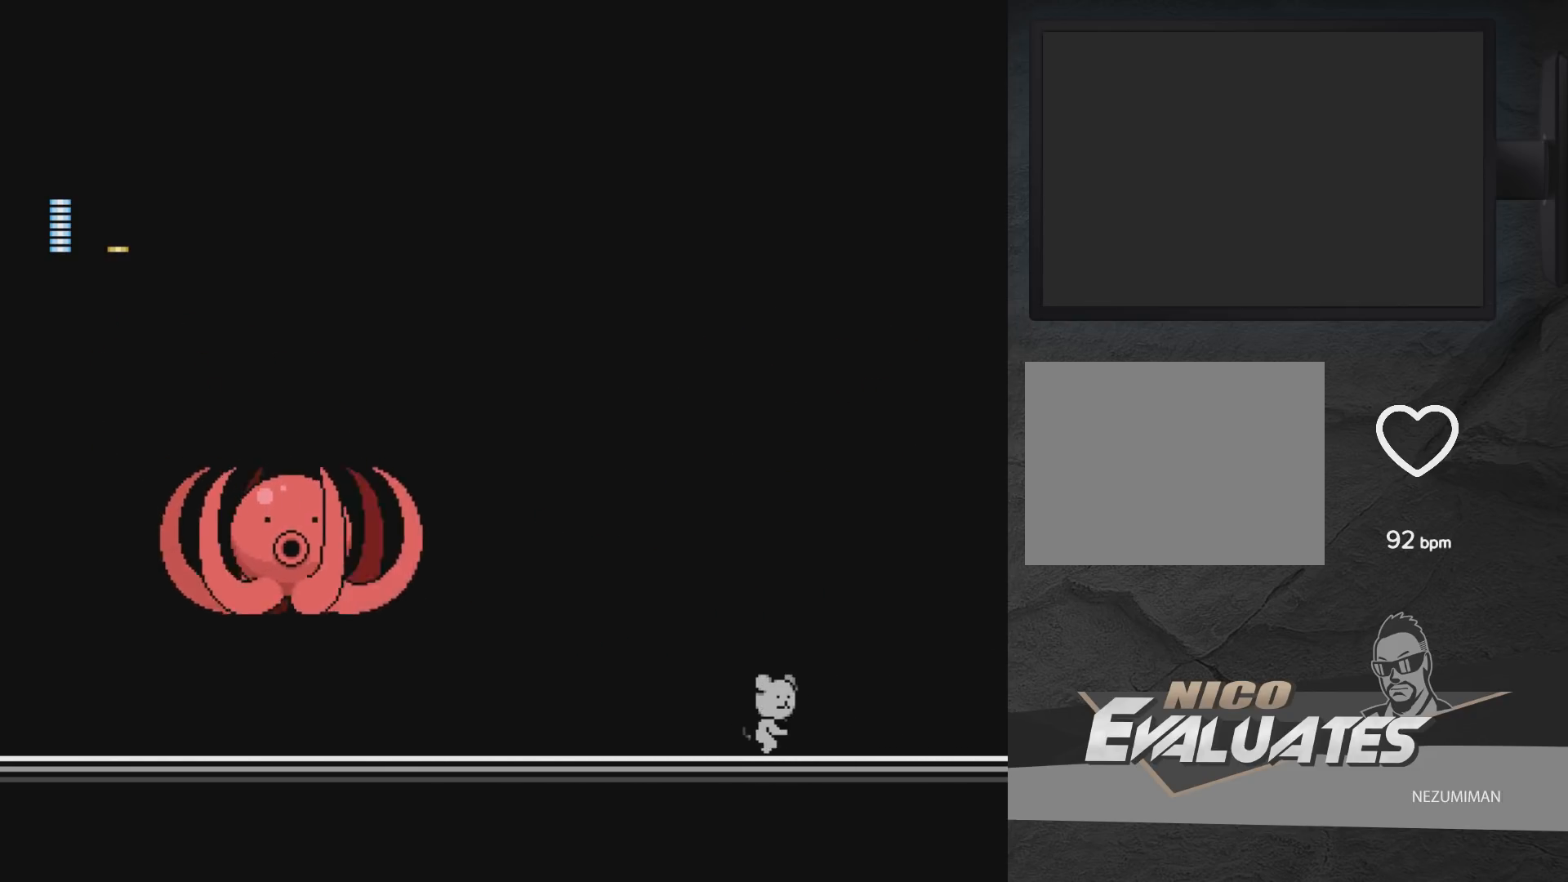
{"buttons": ["DPAD_LEFT"], "left_stick": "center", "right_stick": "center", "events": [[350, "DPAD_RIGHT", "up"], [400, "DPAD_LEFT", "down"]]}
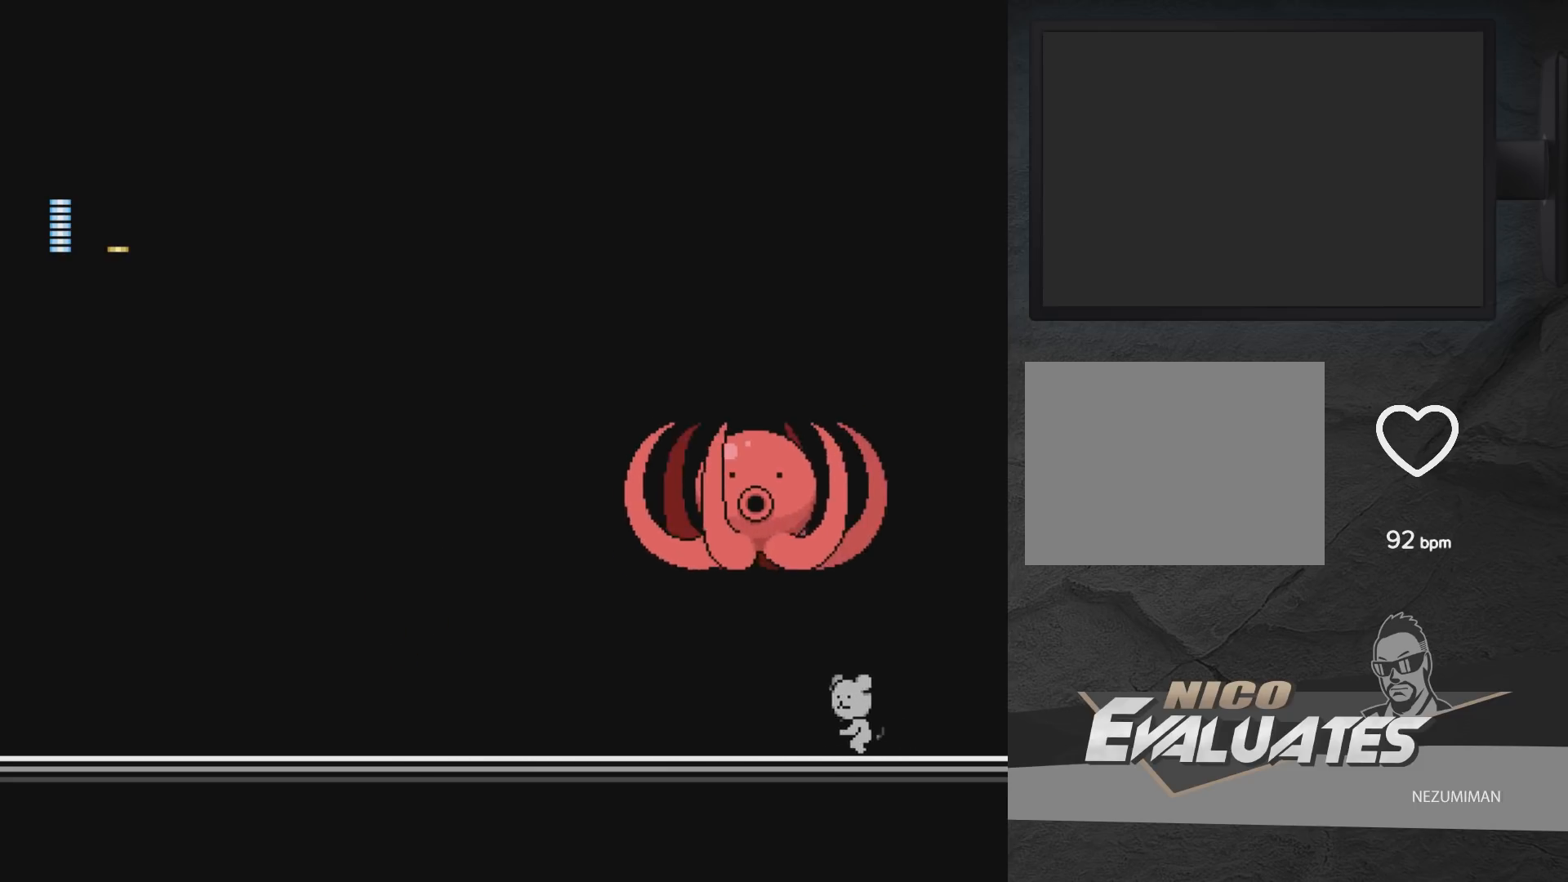
{"buttons": ["DPAD_LEFT"], "left_stick": "center", "right_stick": "center", "events": []}
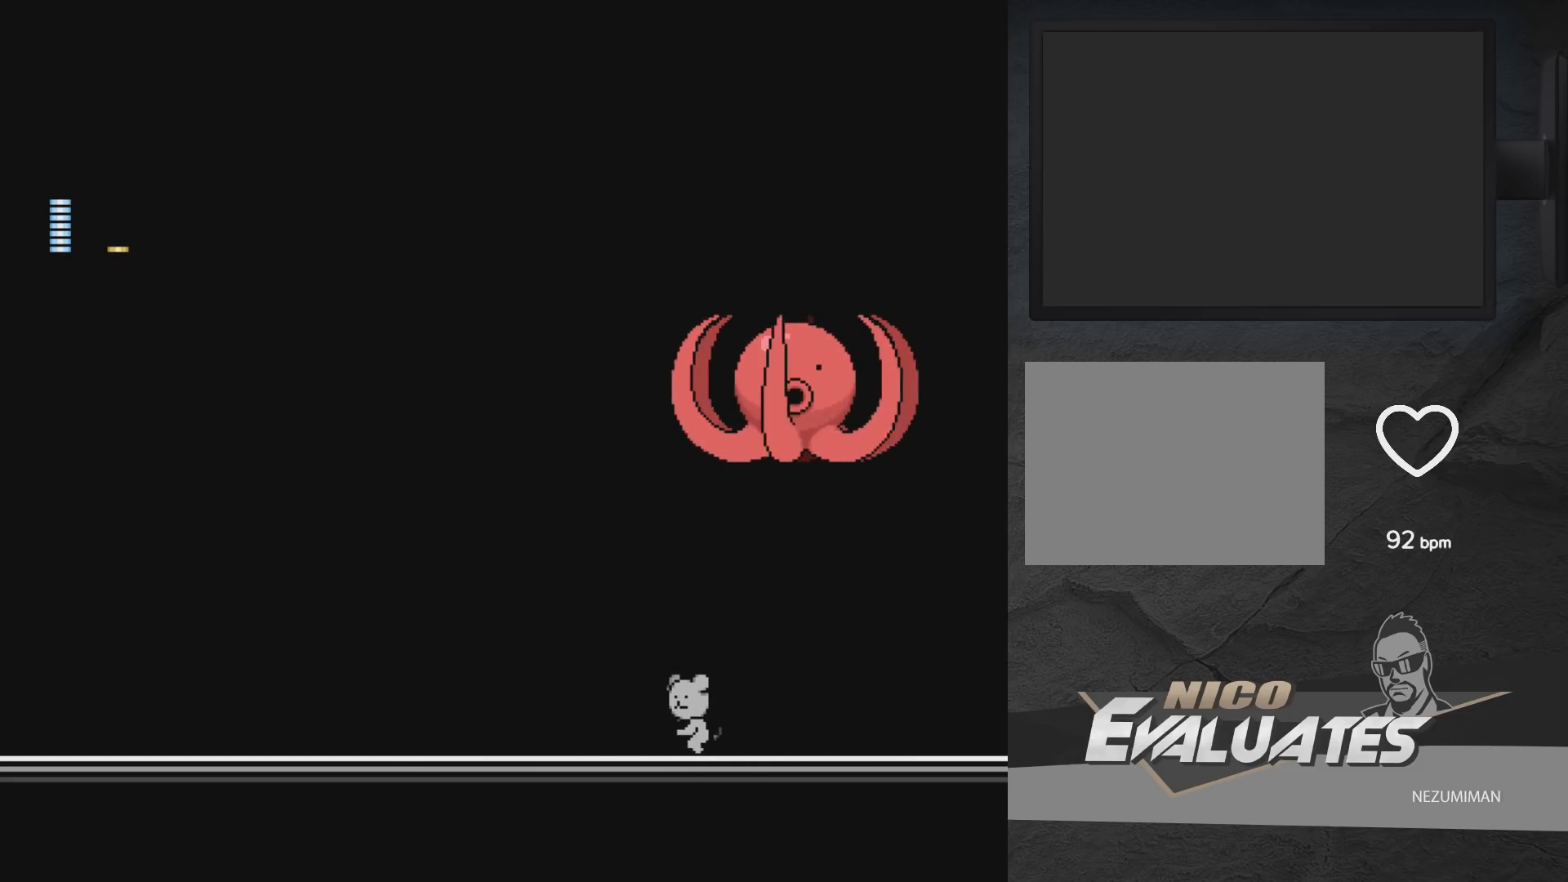
{"buttons": ["DPAD_DOWN", "DPAD_RIGHT"], "left_stick": "center", "right_stick": "center", "events": [[217, "DPAD_LEFT", "up"], [250, "DPAD_RIGHT", "down"], [300, "DPAD_DOWN", "down"], [333, "DPAD_RIGHT", "up"], [383, "DPAD_RIGHT", "down"]]}
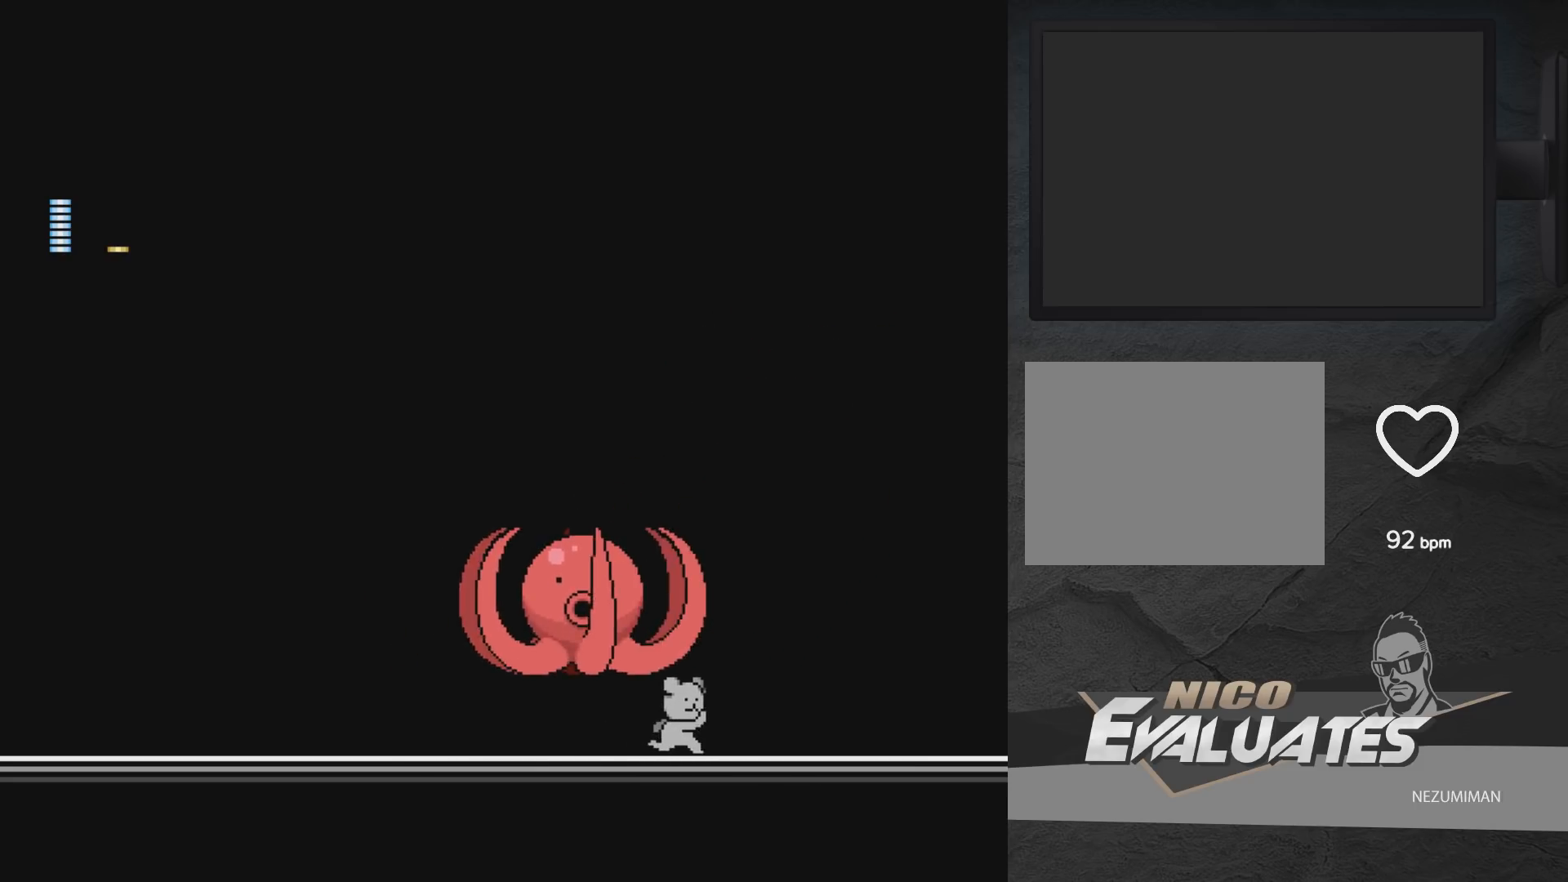
{"buttons": ["DPAD_RIGHT"], "left_stick": "center", "right_stick": "center", "events": [[183, "DPAD_DOWN", "up"]]}
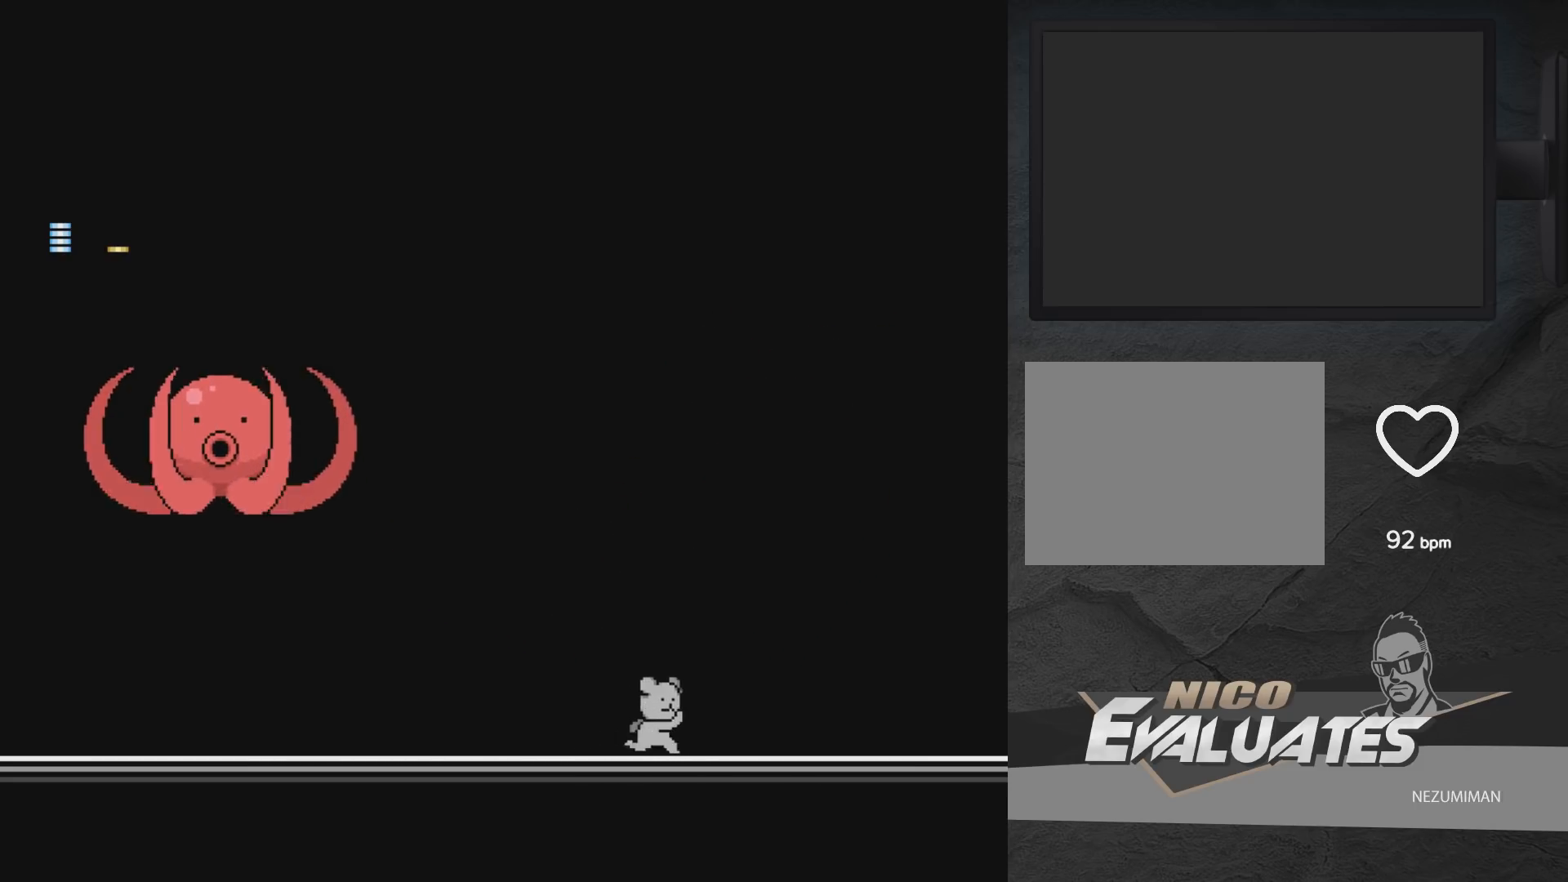
{"buttons": ["DPAD_RIGHT"], "left_stick": "center", "right_stick": "center", "events": [[83, "DPAD_DOWN", "down"], [83, "DPAD_RIGHT", "up"], [317, "DPAD_DOWN", "up"], [317, "DPAD_RIGHT", "down"]]}
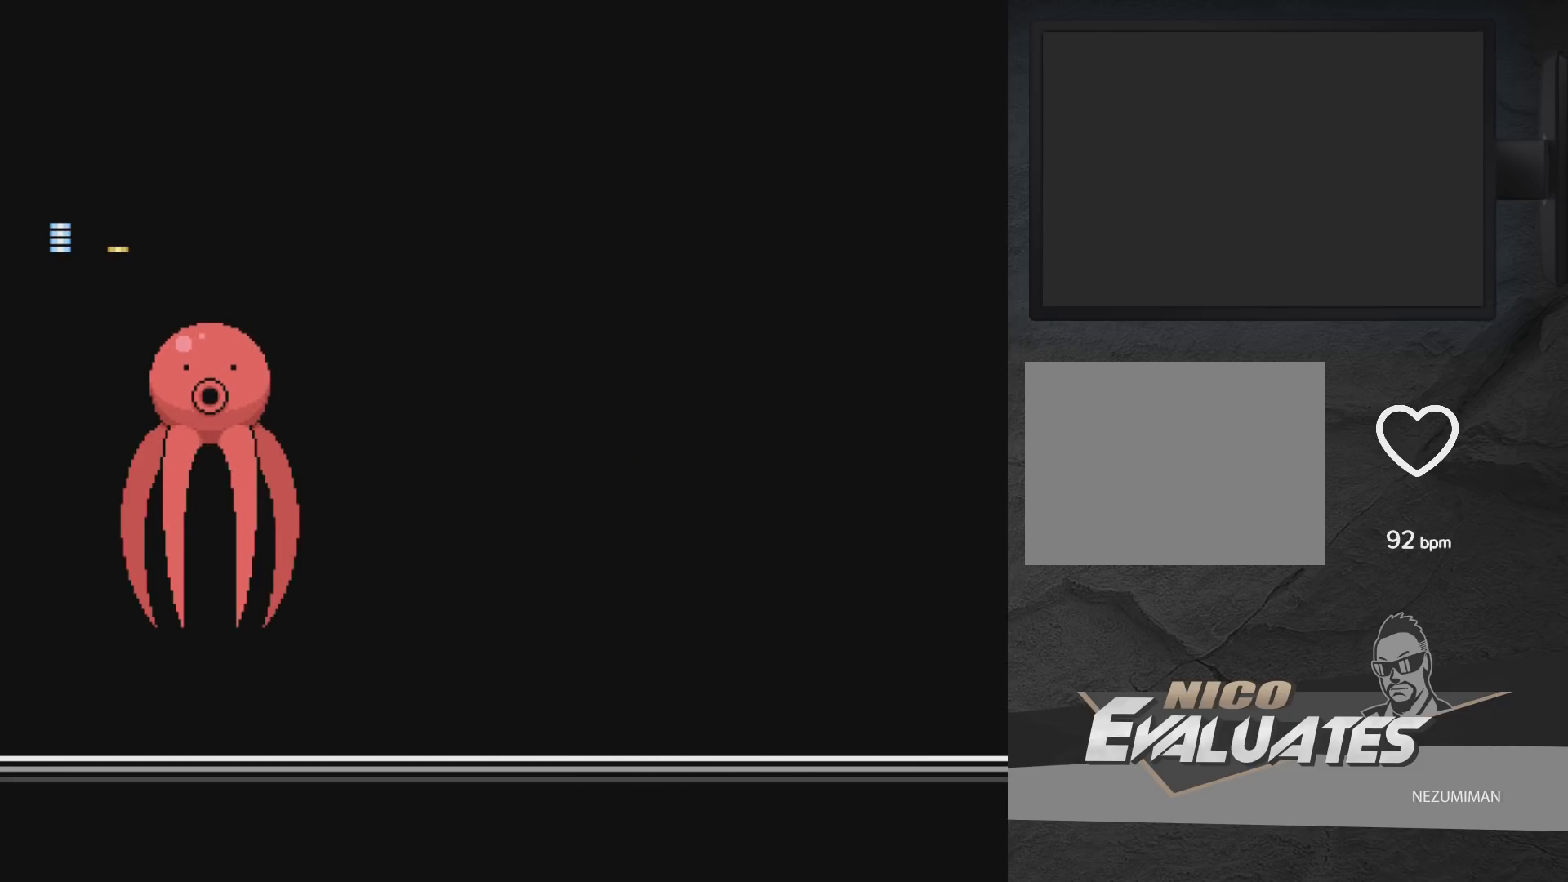
{"buttons": ["A", "DPAD_LEFT"], "left_stick": "center", "right_stick": "center", "events": [[233, "DPAD_RIGHT", "up"], [317, "DPAD_LEFT", "down"], [383, "A", "down"]]}
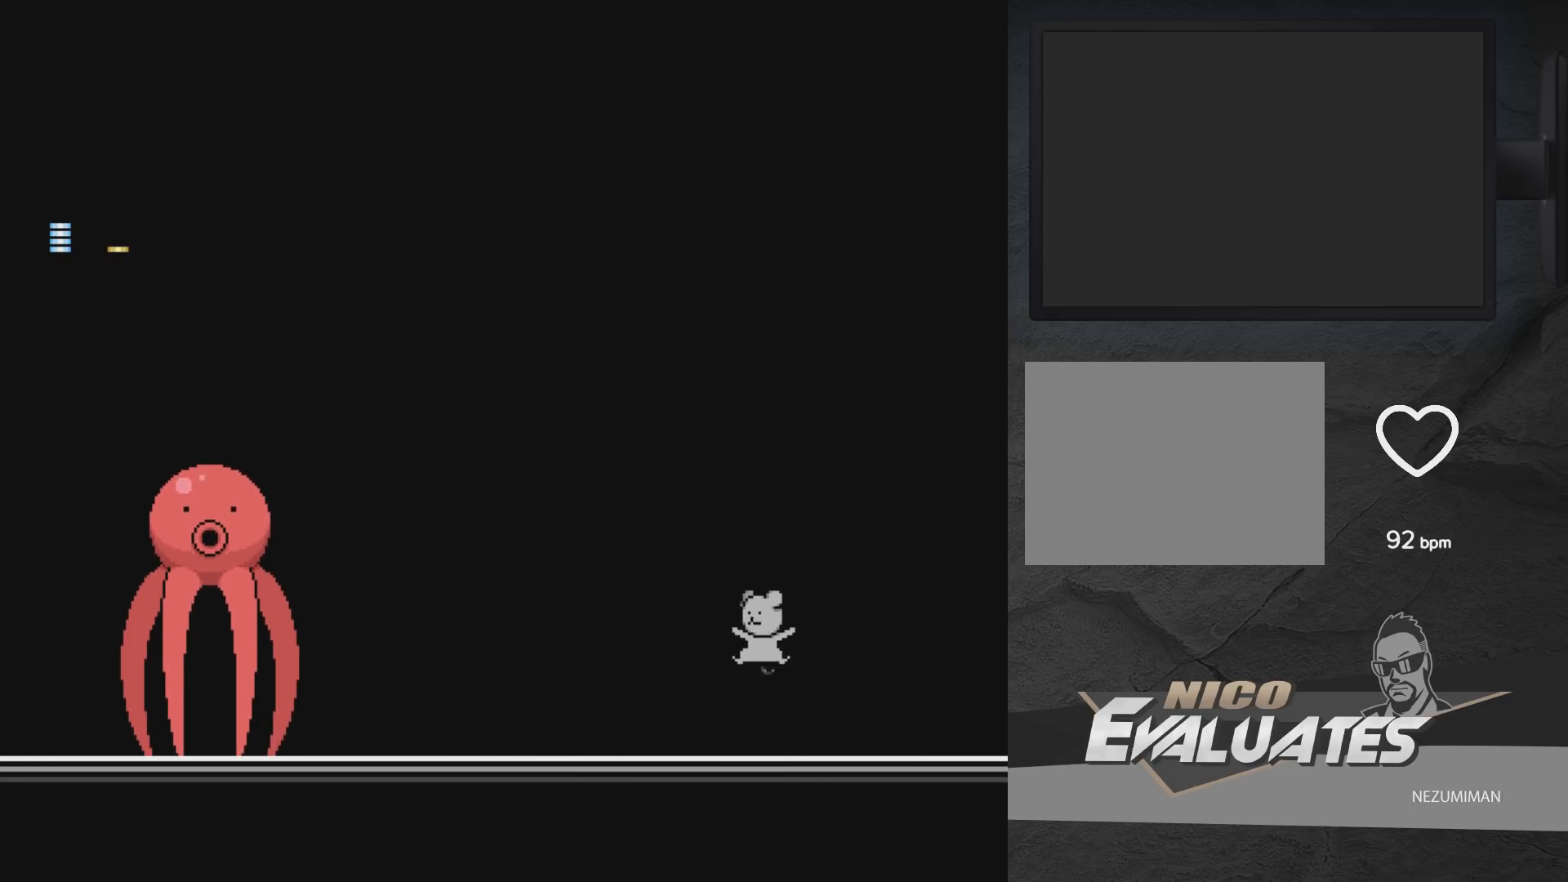
{"buttons": ["A", "DPAD_RIGHT"], "left_stick": "center", "right_stick": "center", "events": [[50, "DPAD_LEFT", "up"], [317, "X", "down"], [417, "DPAD_RIGHT", "down"], [467, "X", "up"]]}
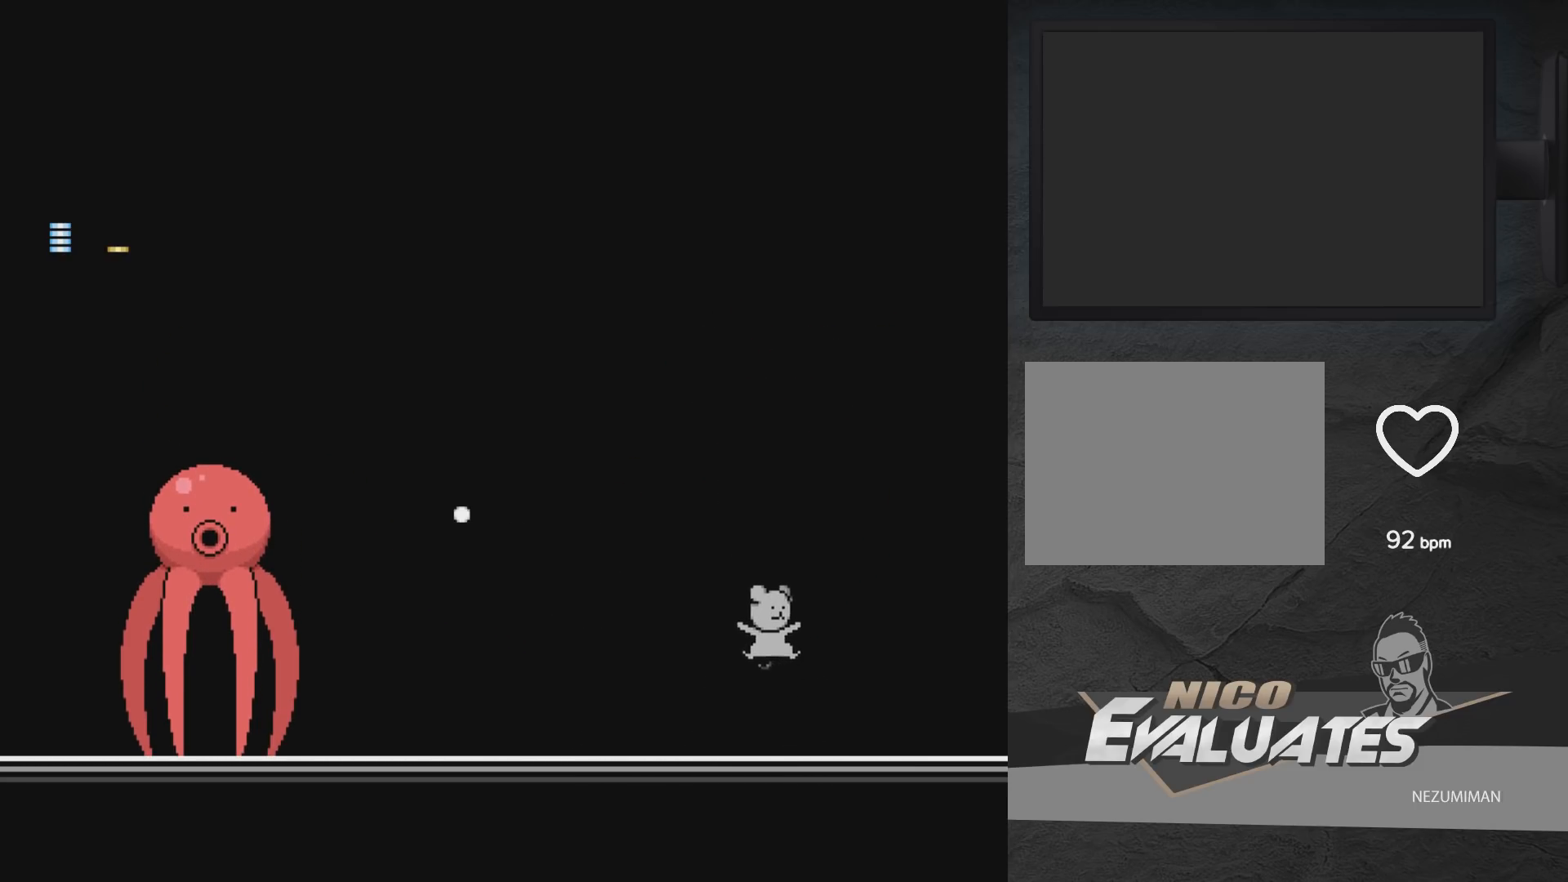
{"buttons": ["DPAD_LEFT"], "left_stick": "center", "right_stick": "center", "events": [[167, "A", "up"], [267, "DPAD_RIGHT", "up"], [350, "DPAD_LEFT", "down"]]}
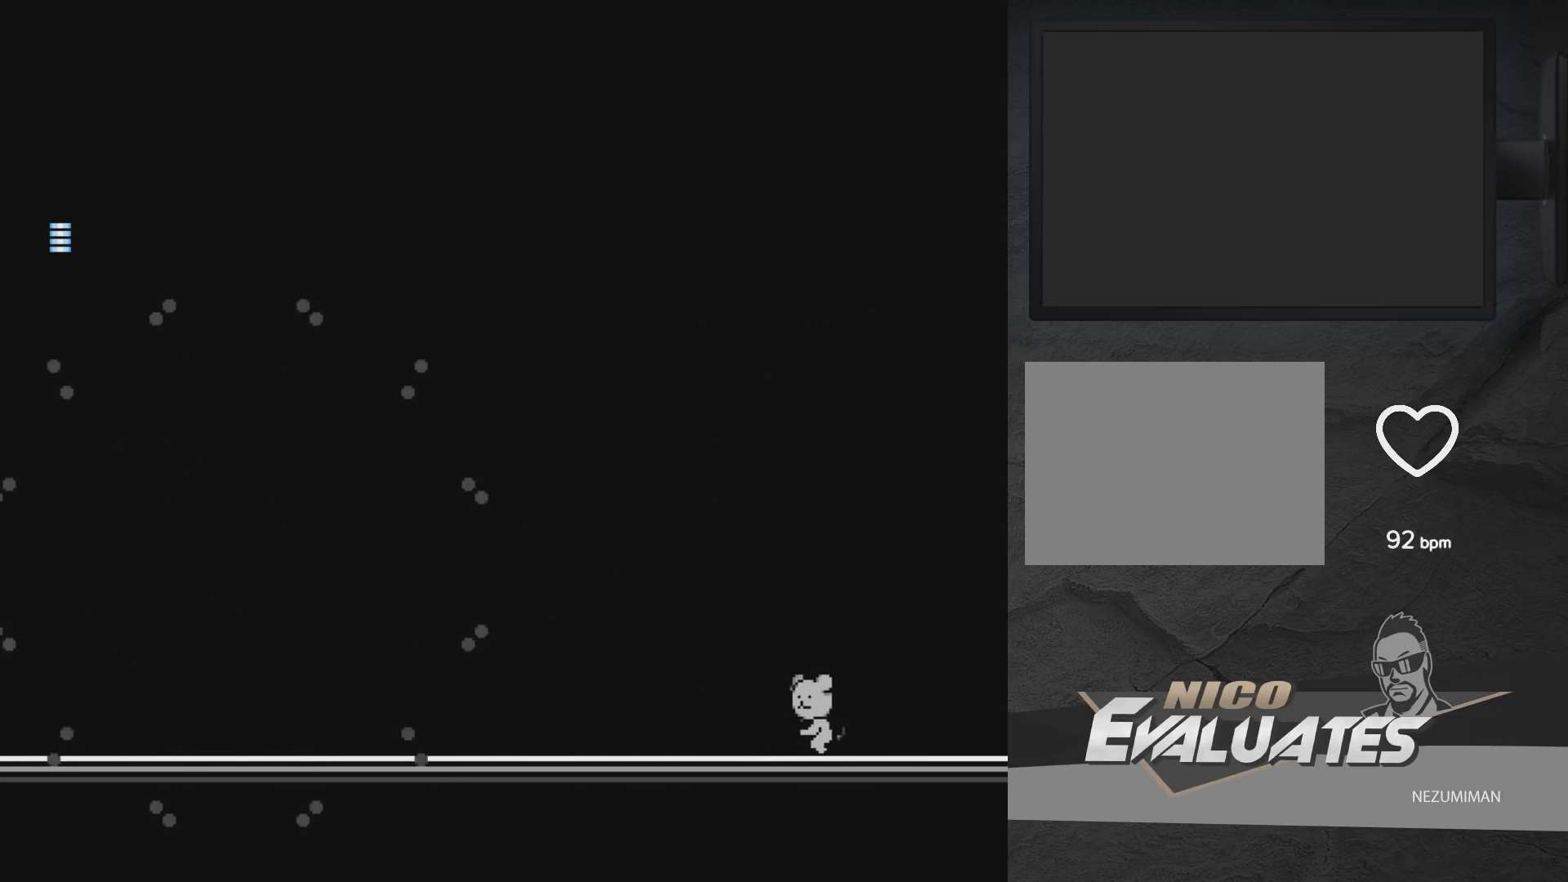
{"buttons": ["DPAD_LEFT"], "left_stick": "center", "right_stick": "center", "events": [[433, "DPAD_UP", "down"], [500, "DPAD_UP", "up"]]}
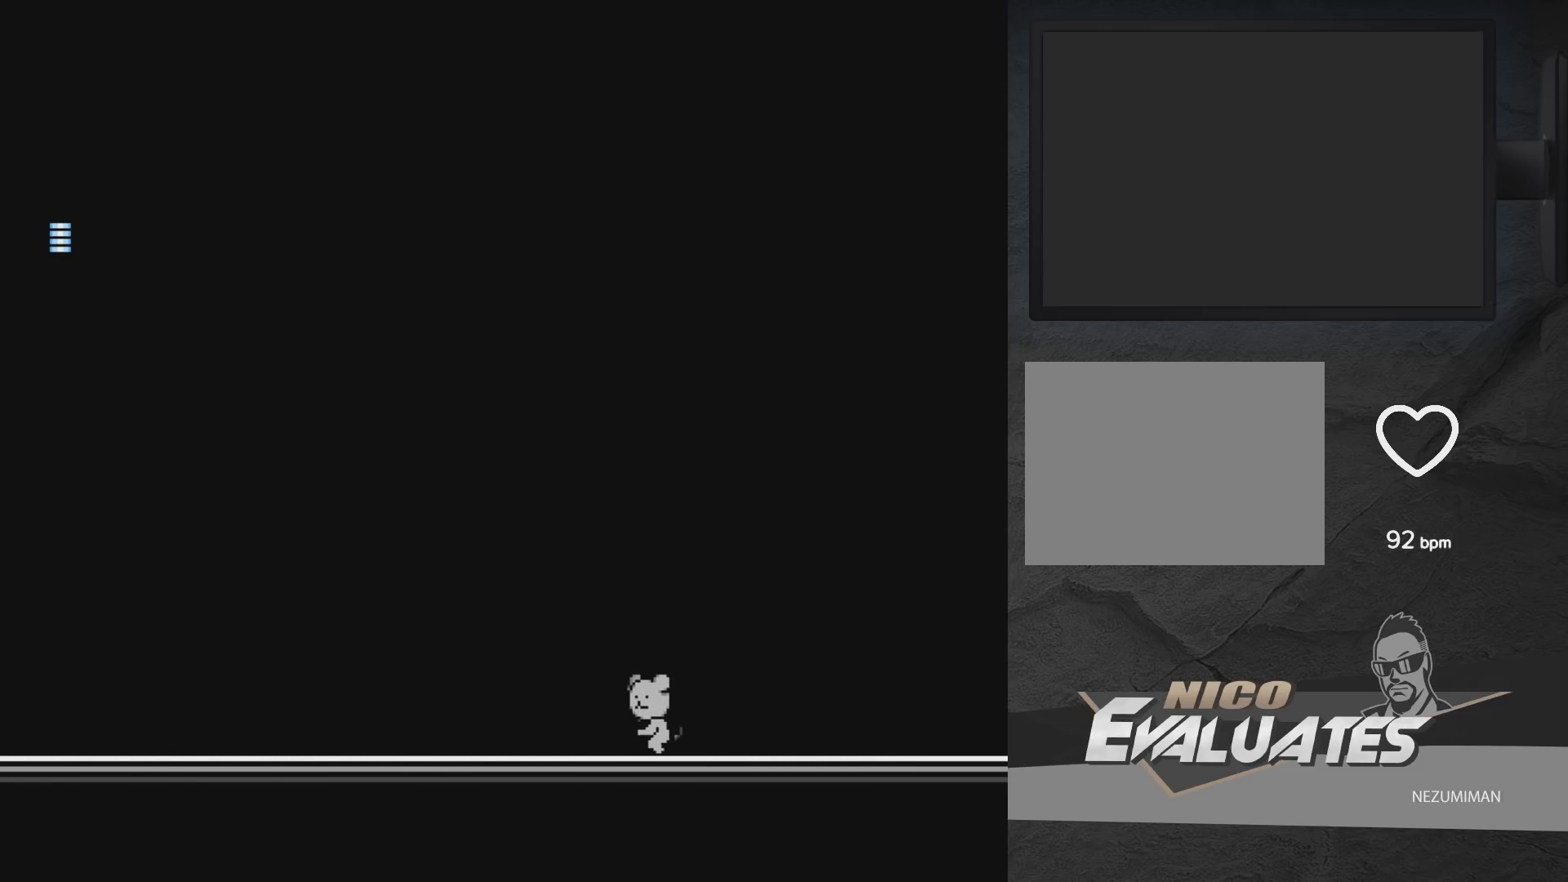
{"buttons": ["DPAD_LEFT"], "left_stick": "center", "right_stick": "center", "events": [[217, "DPAD_LEFT", "up"], [400, "DPAD_LEFT", "down"]]}
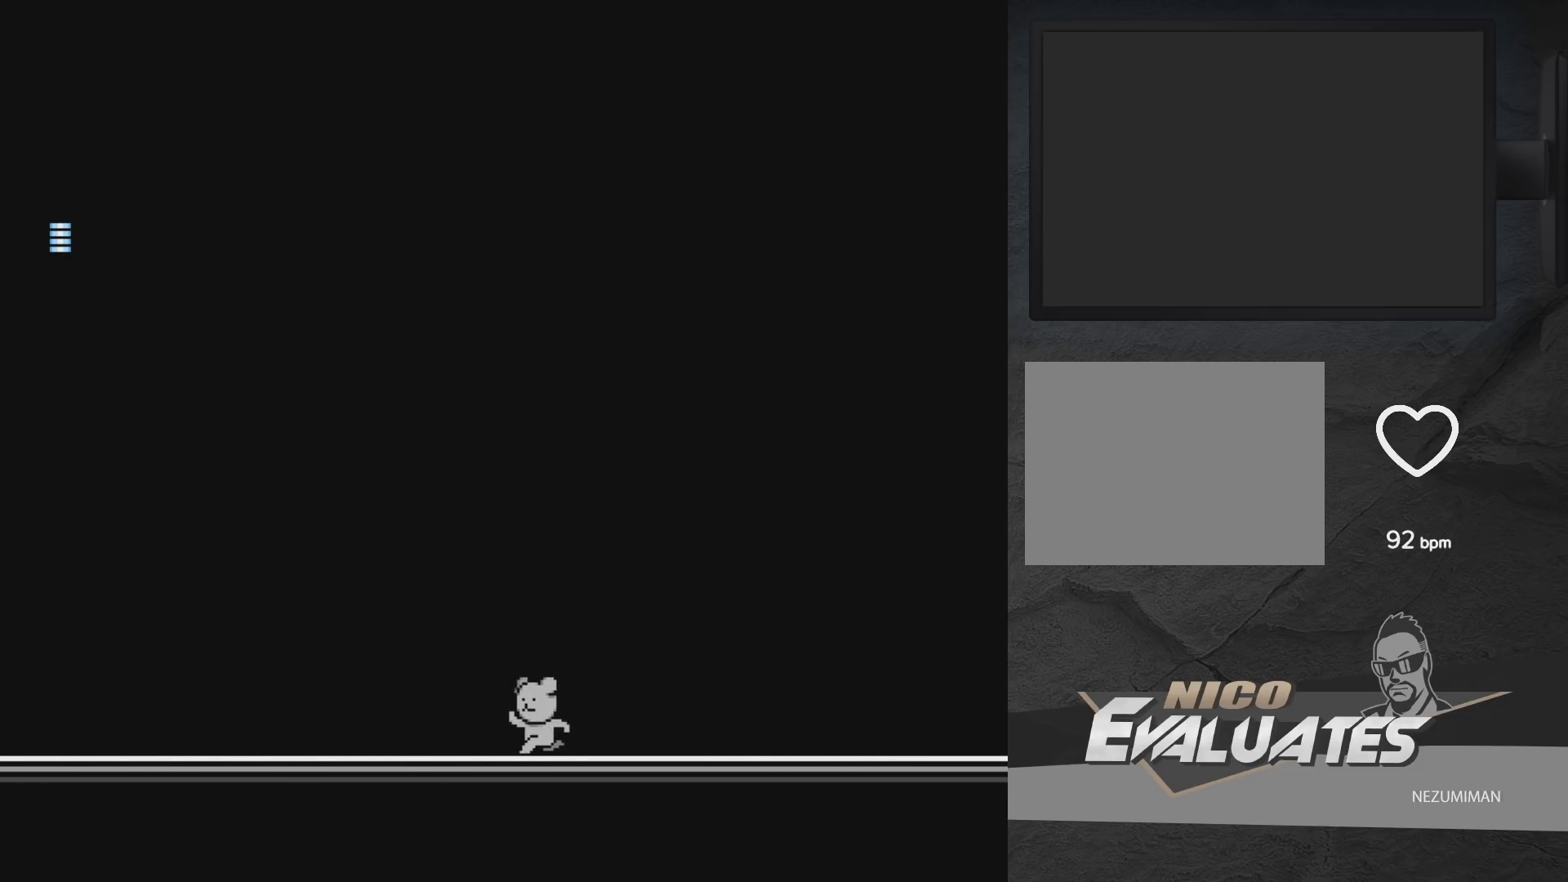
{"buttons": [], "left_stick": "center", "right_stick": "center", "events": [[183, "DPAD_LEFT", "up"]]}